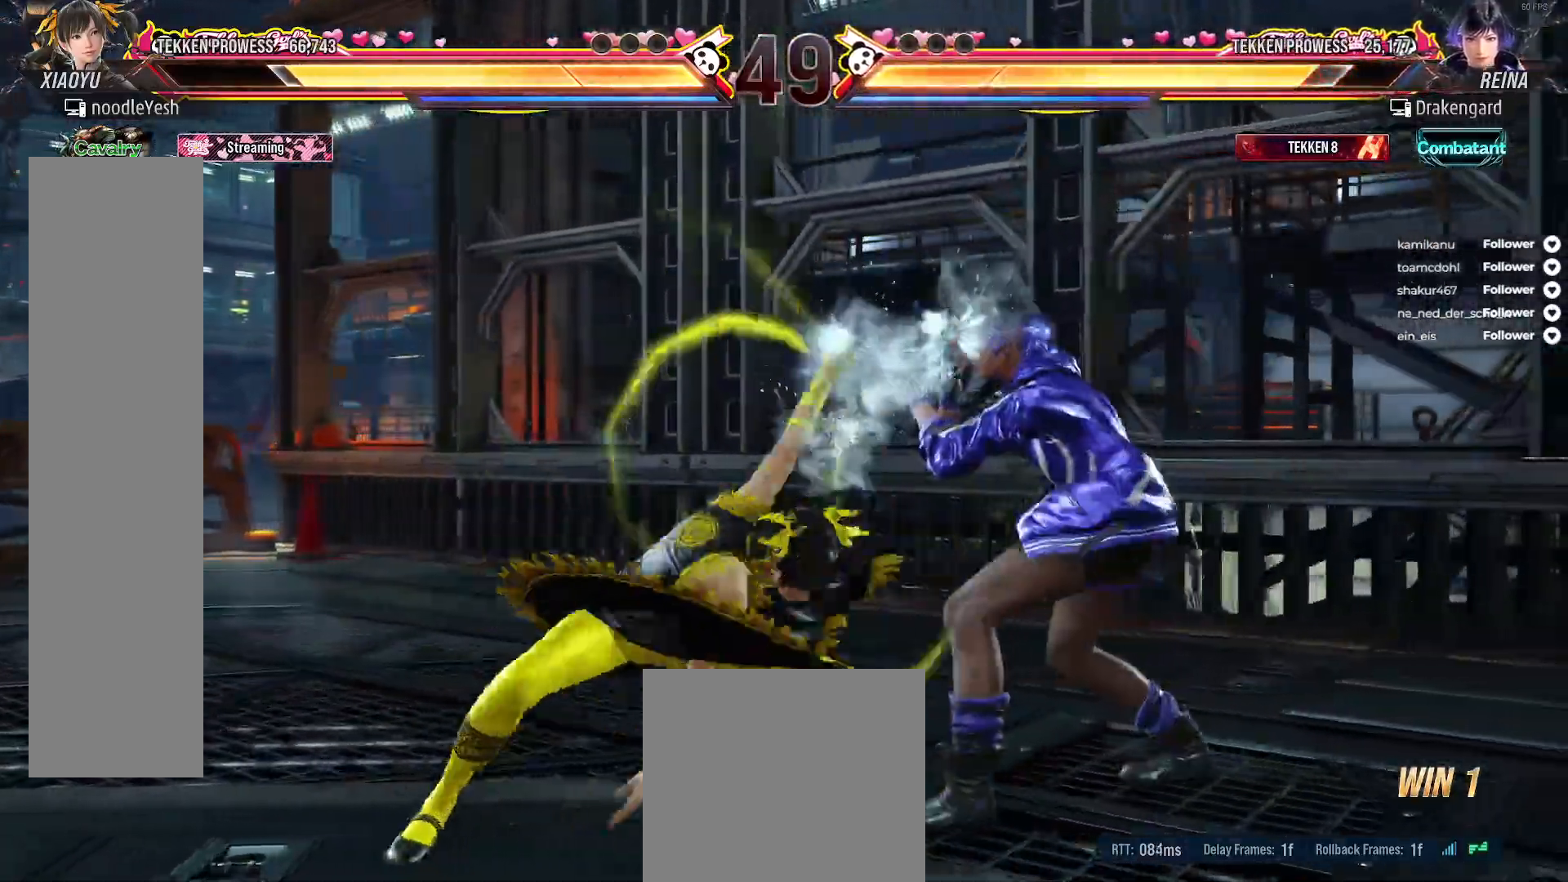
Gameplay with a controller (Xbox layout); each line is a JSON object with the inputs held at the frame after it. "events" lists button and stick changes between this image and that frame as [ms after this image, input, new state], when the widget could be followed in between. Not read: left_stick.
{"buttons": [], "right_stick": "center", "events": [[200, "DPAD_LEFT", "down"], [283, "DPAD_LEFT", "up"], [367, "DPAD_LEFT", "down"], [450, "DPAD_LEFT", "up"]]}
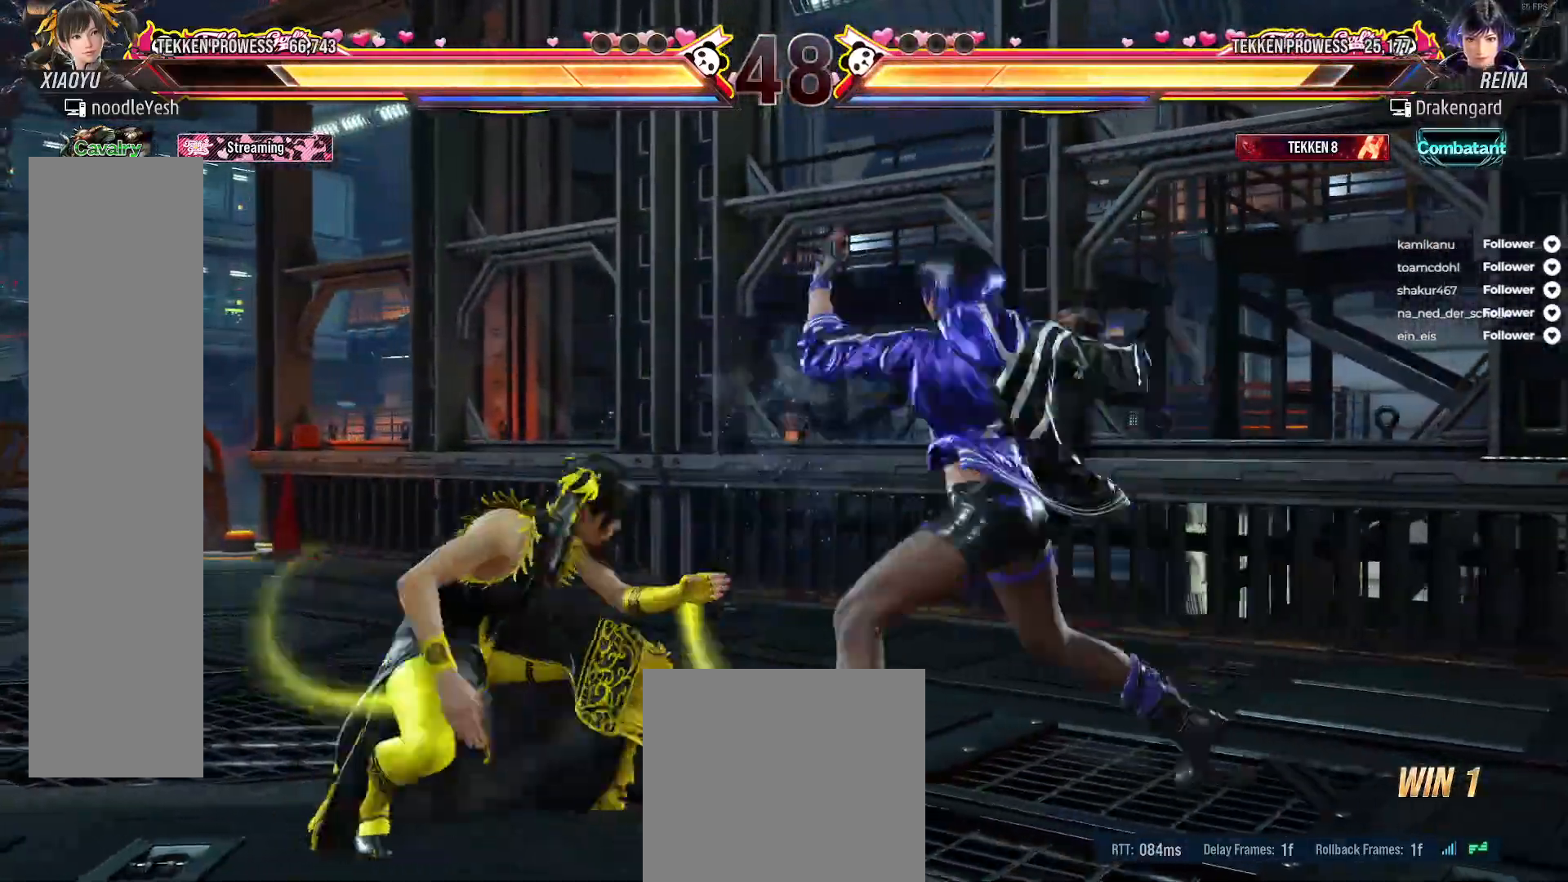
{"buttons": ["DPAD_LEFT"], "right_stick": "center", "events": [[17, "DPAD_LEFT", "down"]]}
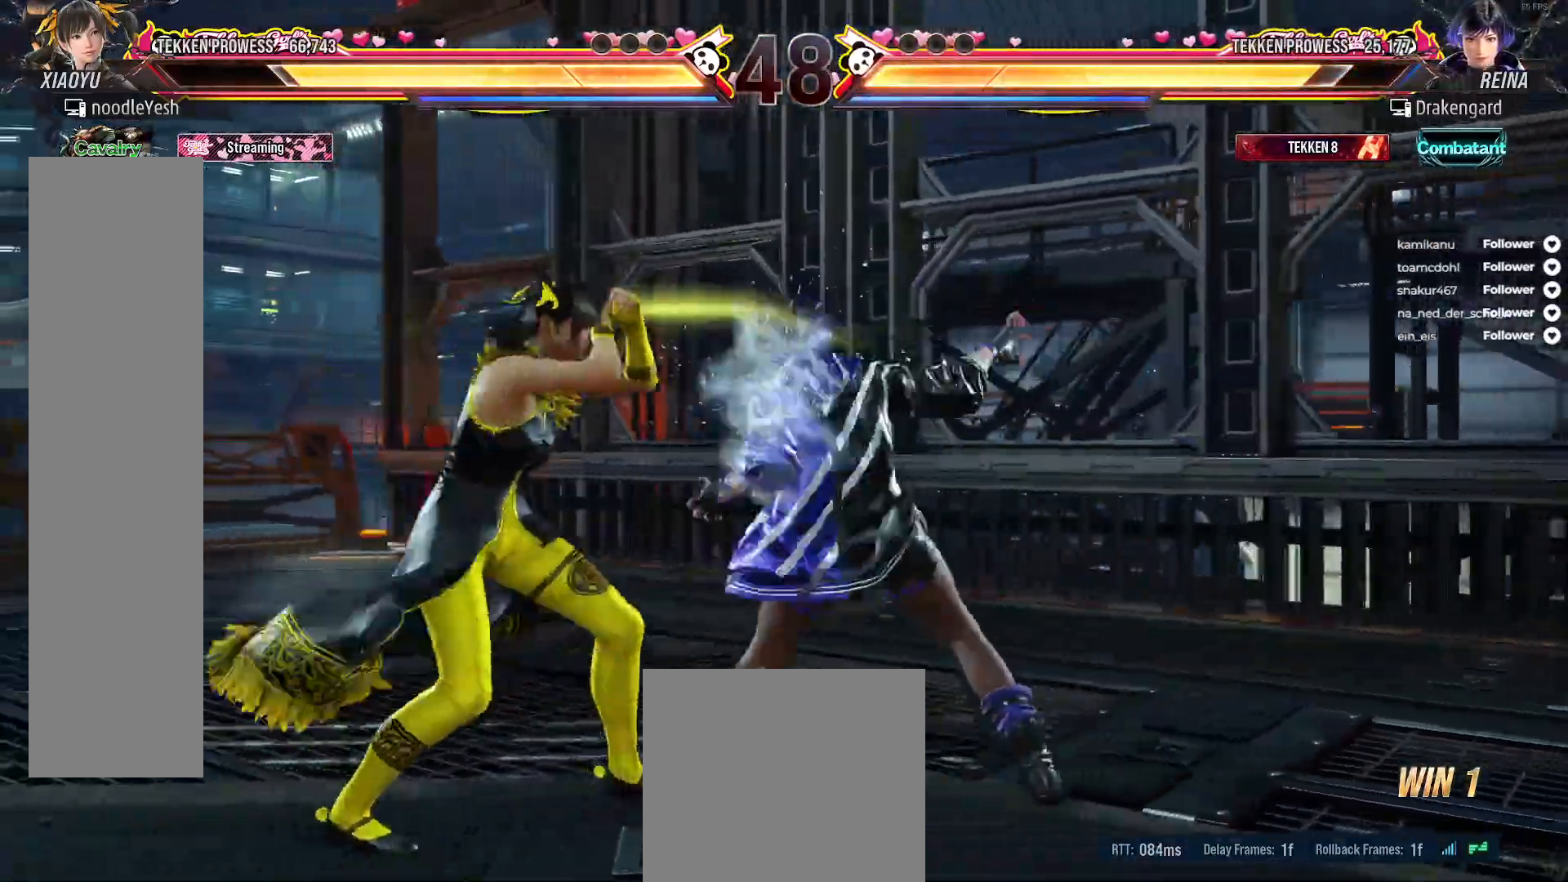
{"buttons": ["DPAD_DOWN", "DPAD_LEFT"], "right_stick": "center", "events": [[133, "DPAD_DOWN", "down"]]}
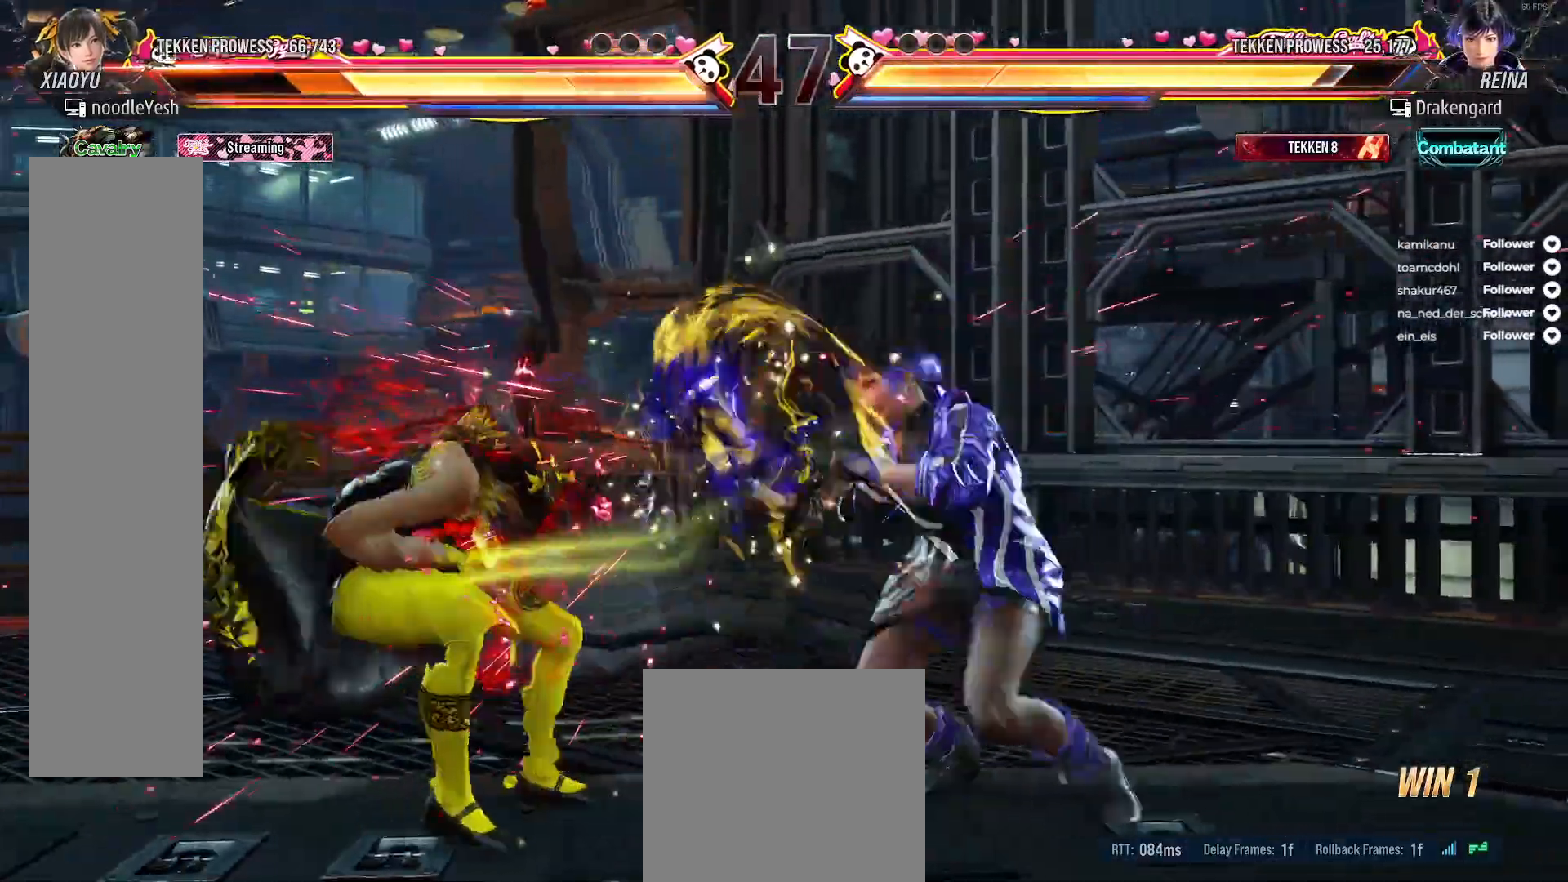
{"buttons": ["DPAD_LEFT"], "right_stick": "center", "events": [[83, "DPAD_DOWN", "up"], [100, "DPAD_LEFT", "up"], [150, "DPAD_LEFT", "down"]]}
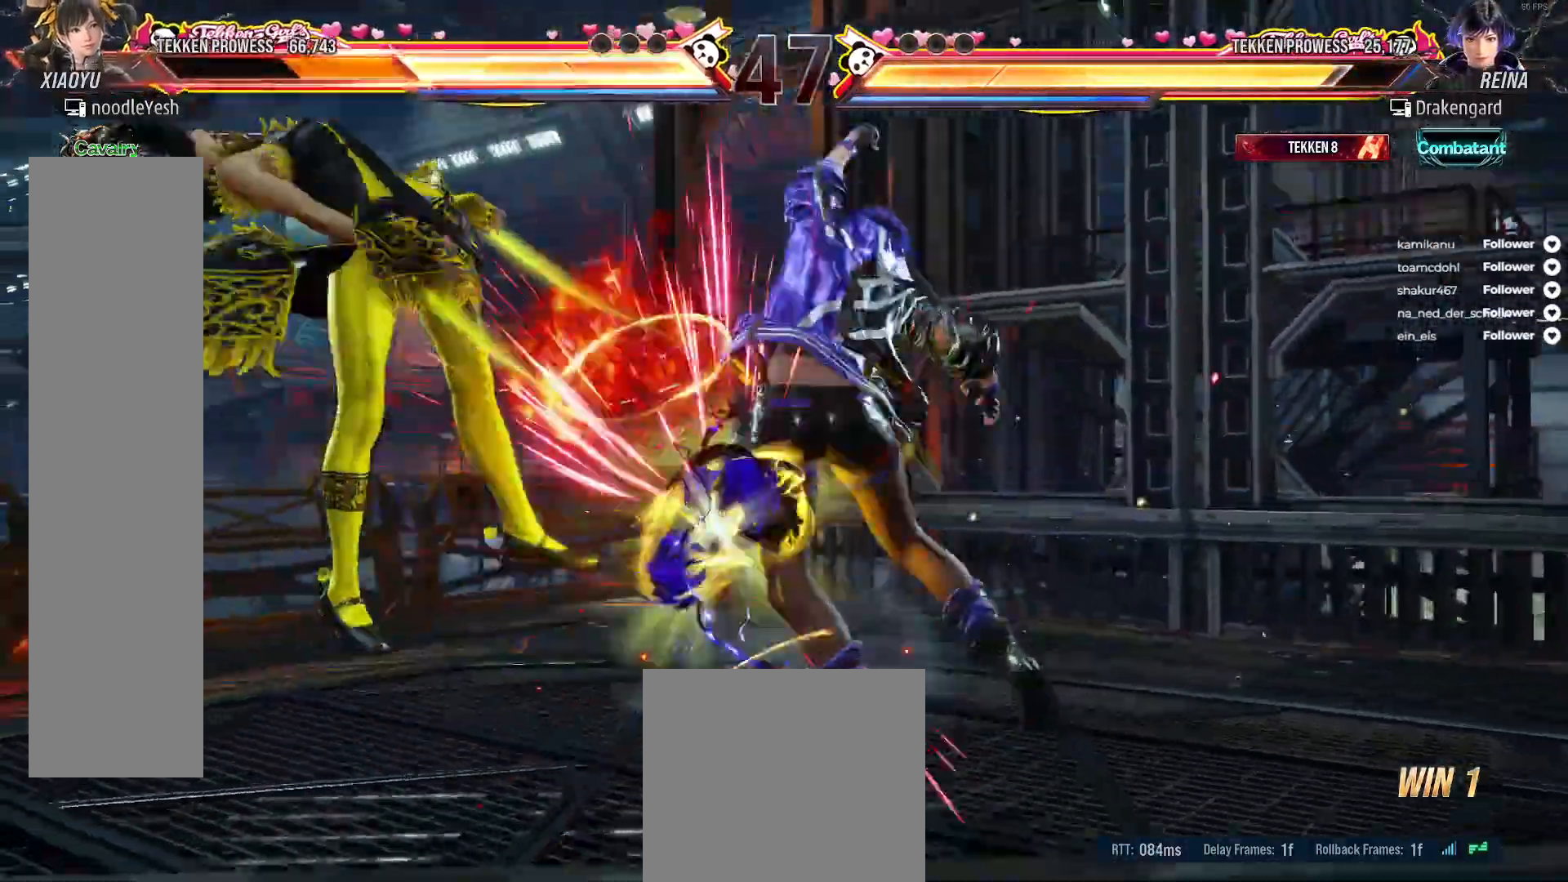
{"buttons": ["A"], "right_stick": "center", "events": [[400, "DPAD_LEFT", "up"], [433, "A", "down"]]}
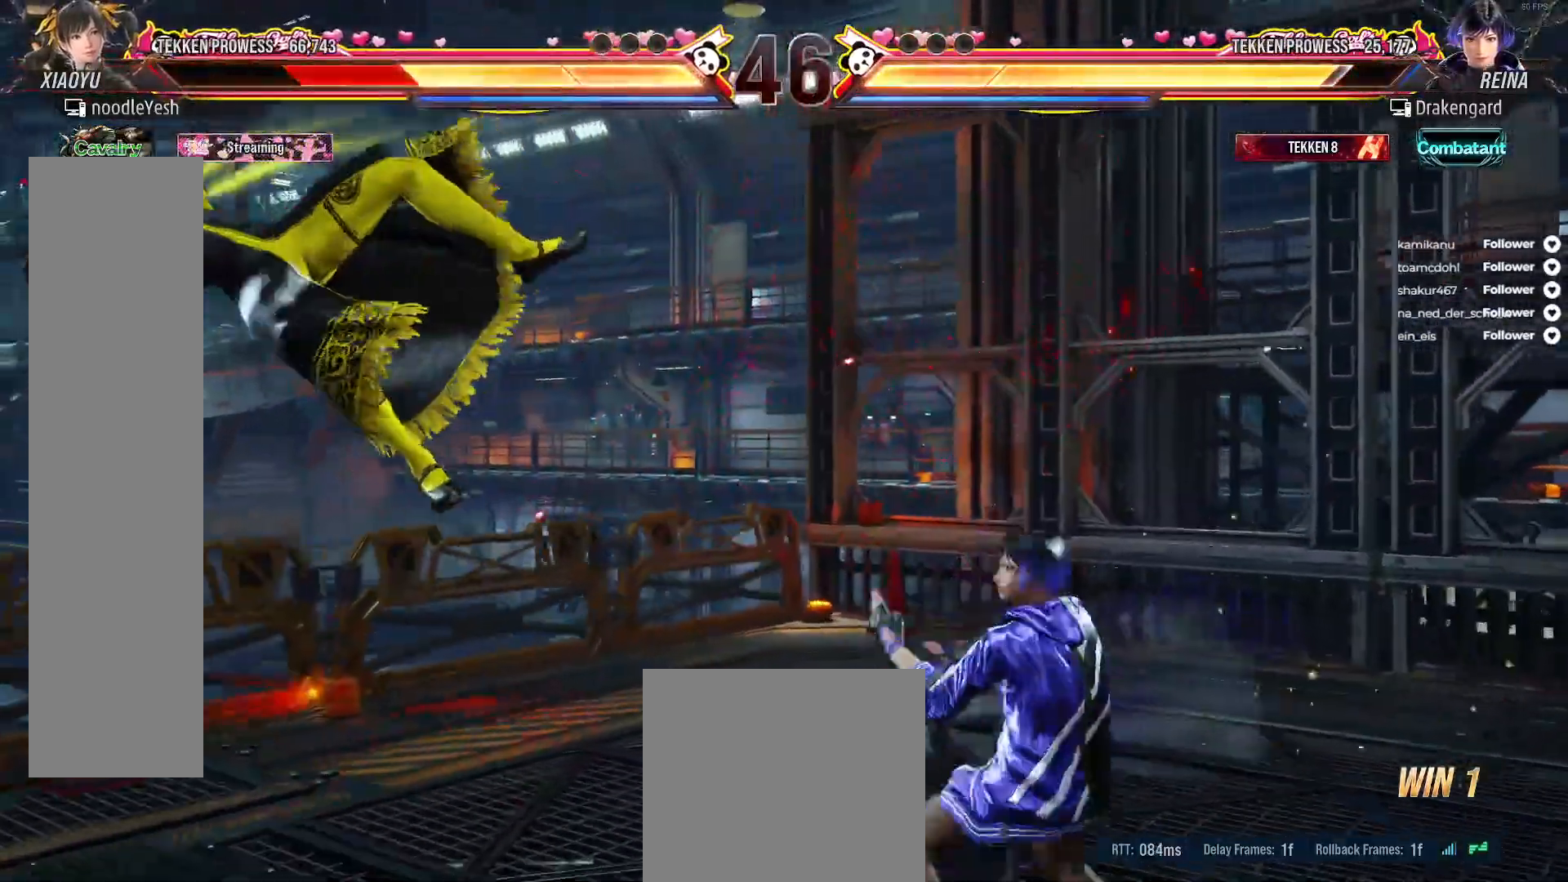
{"buttons": [], "right_stick": "center", "events": [[33, "A", "up"], [117, "A", "down"], [200, "A", "up"], [283, "A", "down"], [350, "A", "up"], [417, "A", "down"], [500, "A", "up"]]}
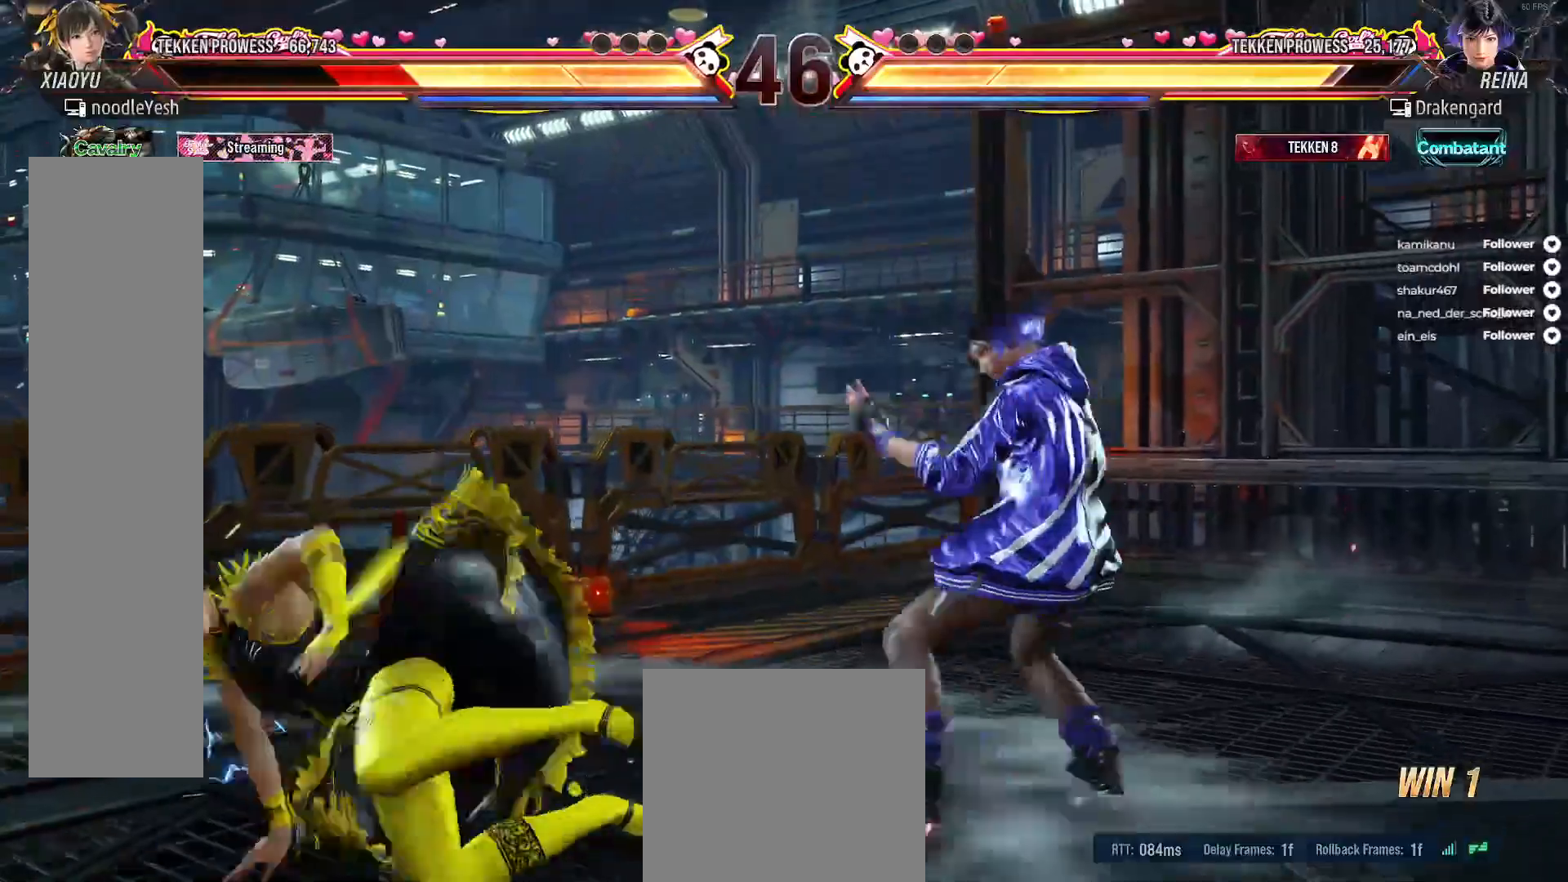
{"buttons": ["DPAD_LEFT"], "right_stick": "center", "events": [[67, "A", "down"], [167, "A", "up"], [167, "DPAD_LEFT", "down"], [317, "DPAD_LEFT", "up"], [367, "DPAD_LEFT", "down"], [467, "DPAD_LEFT", "up"], [500, "DPAD_LEFT", "down"]]}
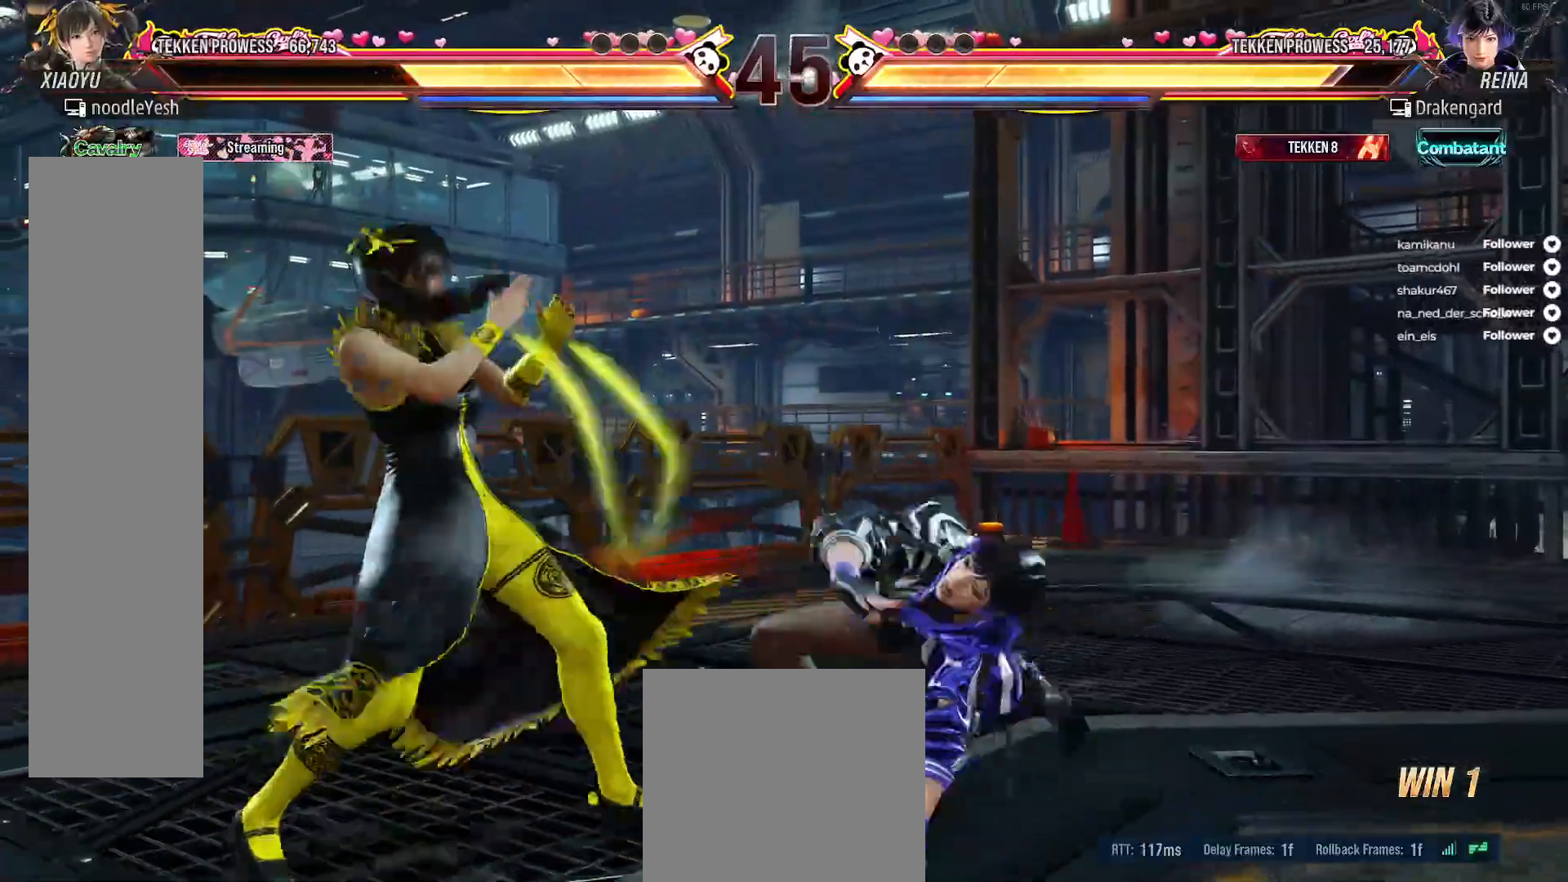
{"buttons": ["A", "DPAD_RIGHT"], "right_stick": "center", "events": [[383, "DPAD_LEFT", "up"], [450, "A", "down"], [483, "DPAD_RIGHT", "down"]]}
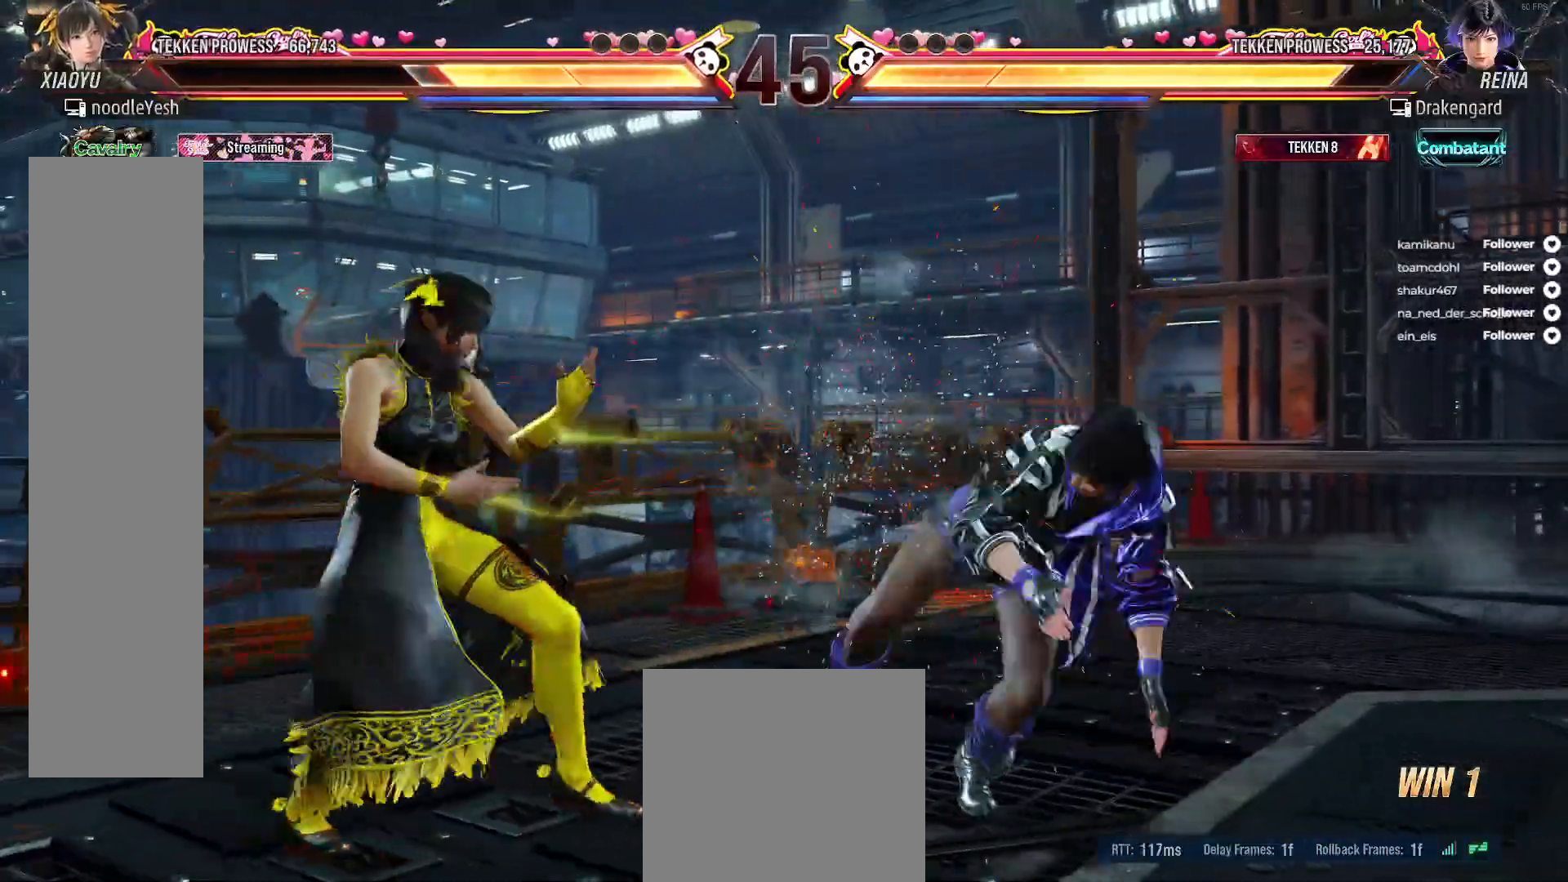
{"buttons": ["DPAD_RIGHT"], "right_stick": "center", "events": [[50, "A", "up"], [117, "A", "down"], [150, "DPAD_RIGHT", "up"], [200, "A", "up"], [250, "A", "down"], [350, "A", "up"], [433, "DPAD_RIGHT", "down"]]}
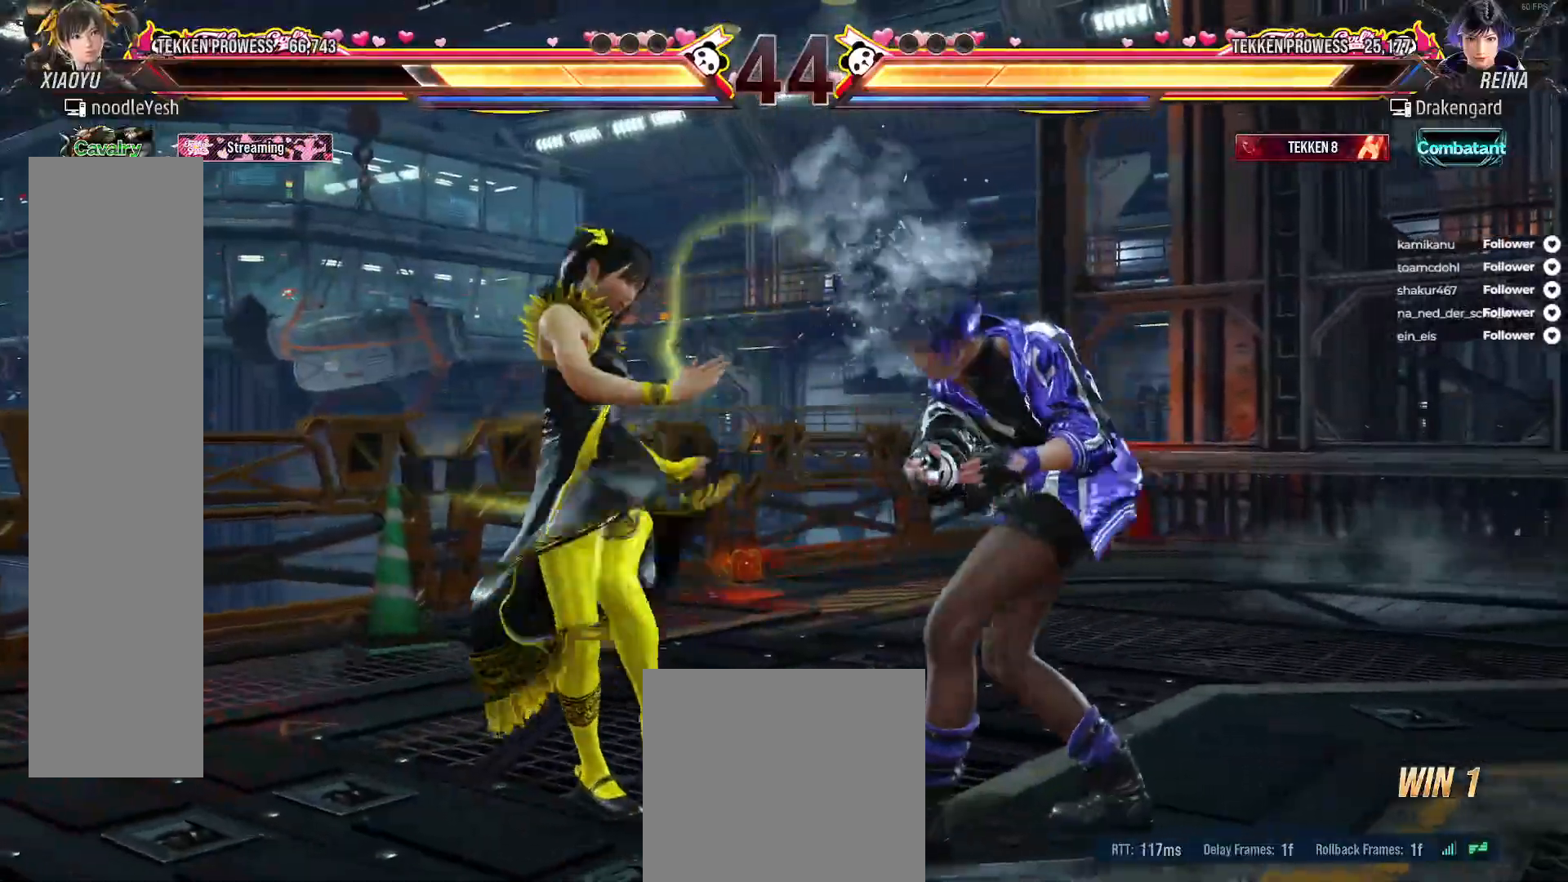
{"buttons": ["DPAD_LEFT"], "right_stick": "center", "events": [[17, "DPAD_RIGHT", "up"], [100, "DPAD_DOWN", "down"], [200, "DPAD_LEFT", "down"], [250, "DPAD_DOWN", "up"]]}
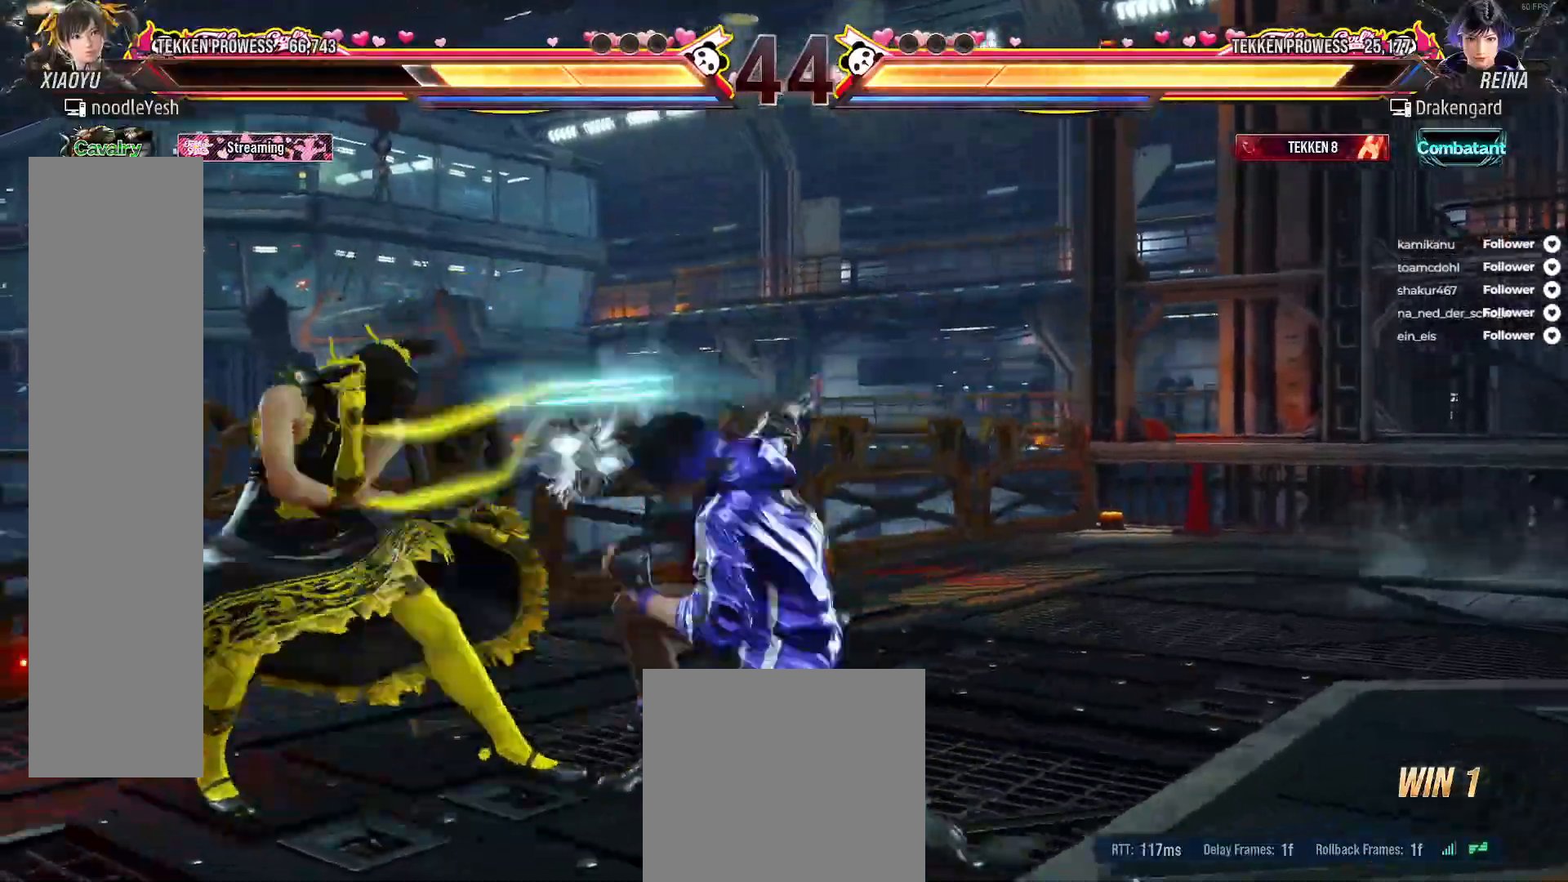
{"buttons": [], "right_stick": "center"}
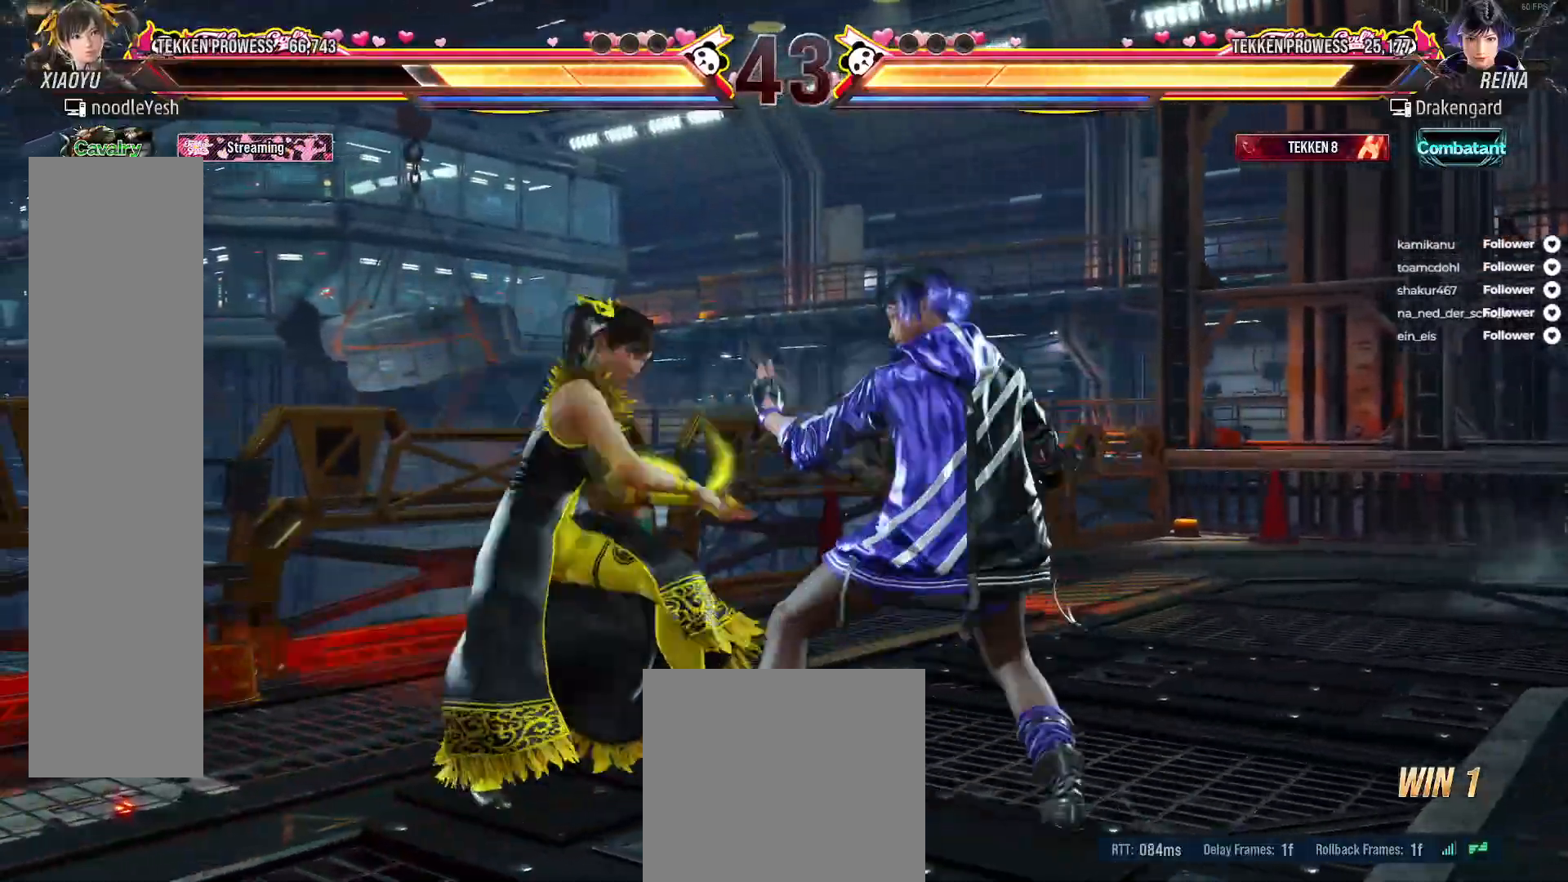
{"buttons": ["DPAD_RIGHT"], "right_stick": "center", "events": [[17, "A", "down"], [50, "DPAD_RIGHT", "down"], [100, "A", "up"], [117, "DPAD_RIGHT", "up"], [250, "DPAD_RIGHT", "down"], [350, "DPAD_RIGHT", "up"], [467, "DPAD_RIGHT", "down"]]}
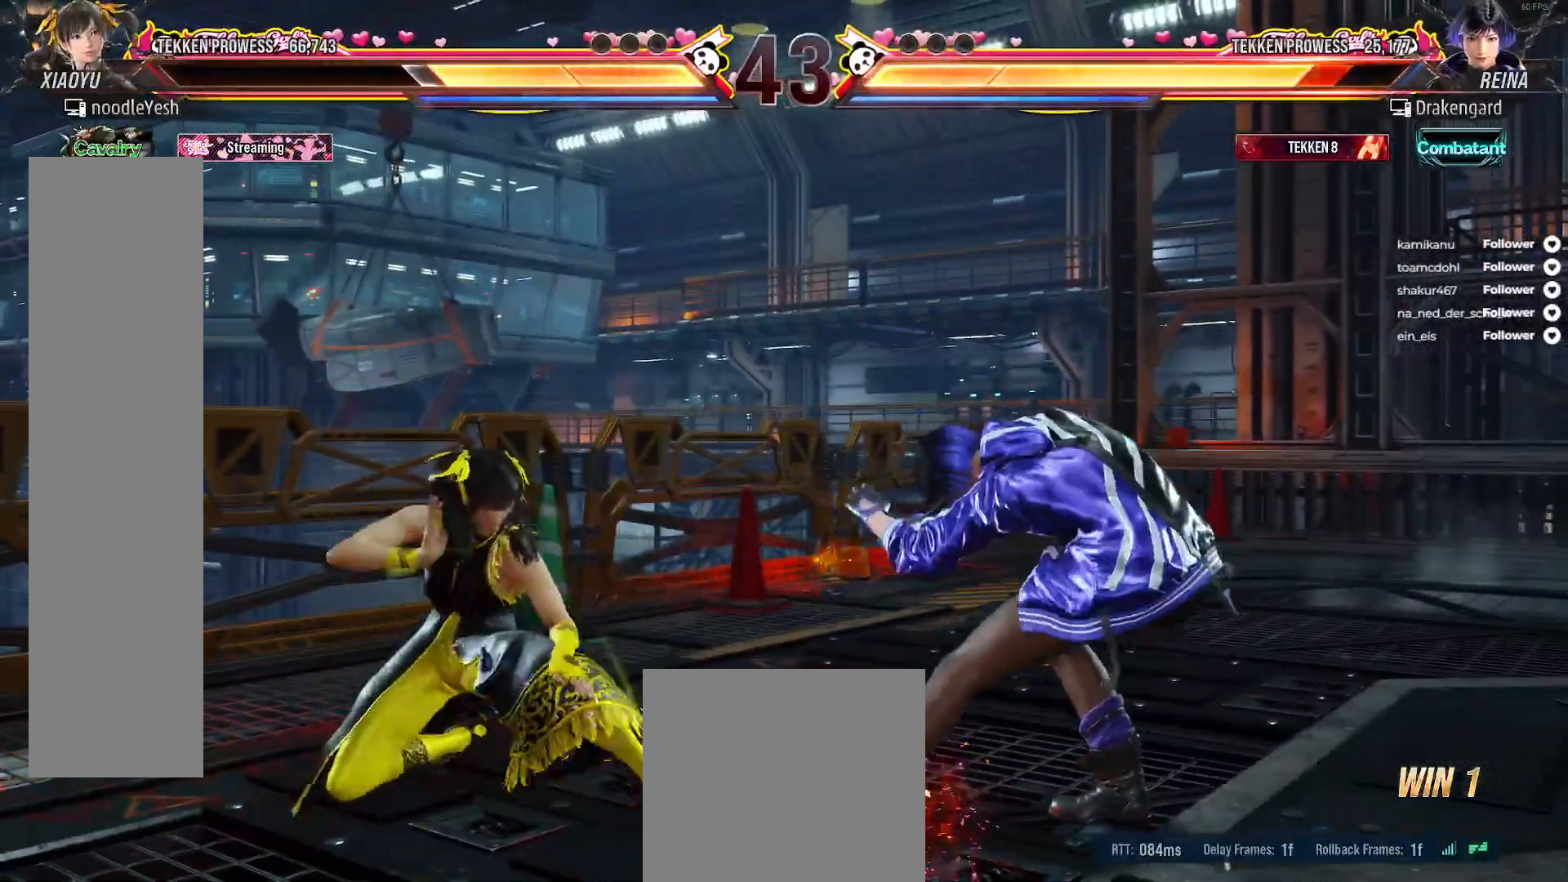
{"buttons": ["A"], "right_stick": "center", "events": [[17, "DPAD_RIGHT", "up"], [100, "DPAD_UP", "down"], [217, "DPAD_UP", "up"], [283, "DPAD_UP", "down"], [367, "DPAD_UP", "up"], [417, "DPAD_UP", "down"], [483, "A", "down"], [483, "DPAD_UP", "up"]]}
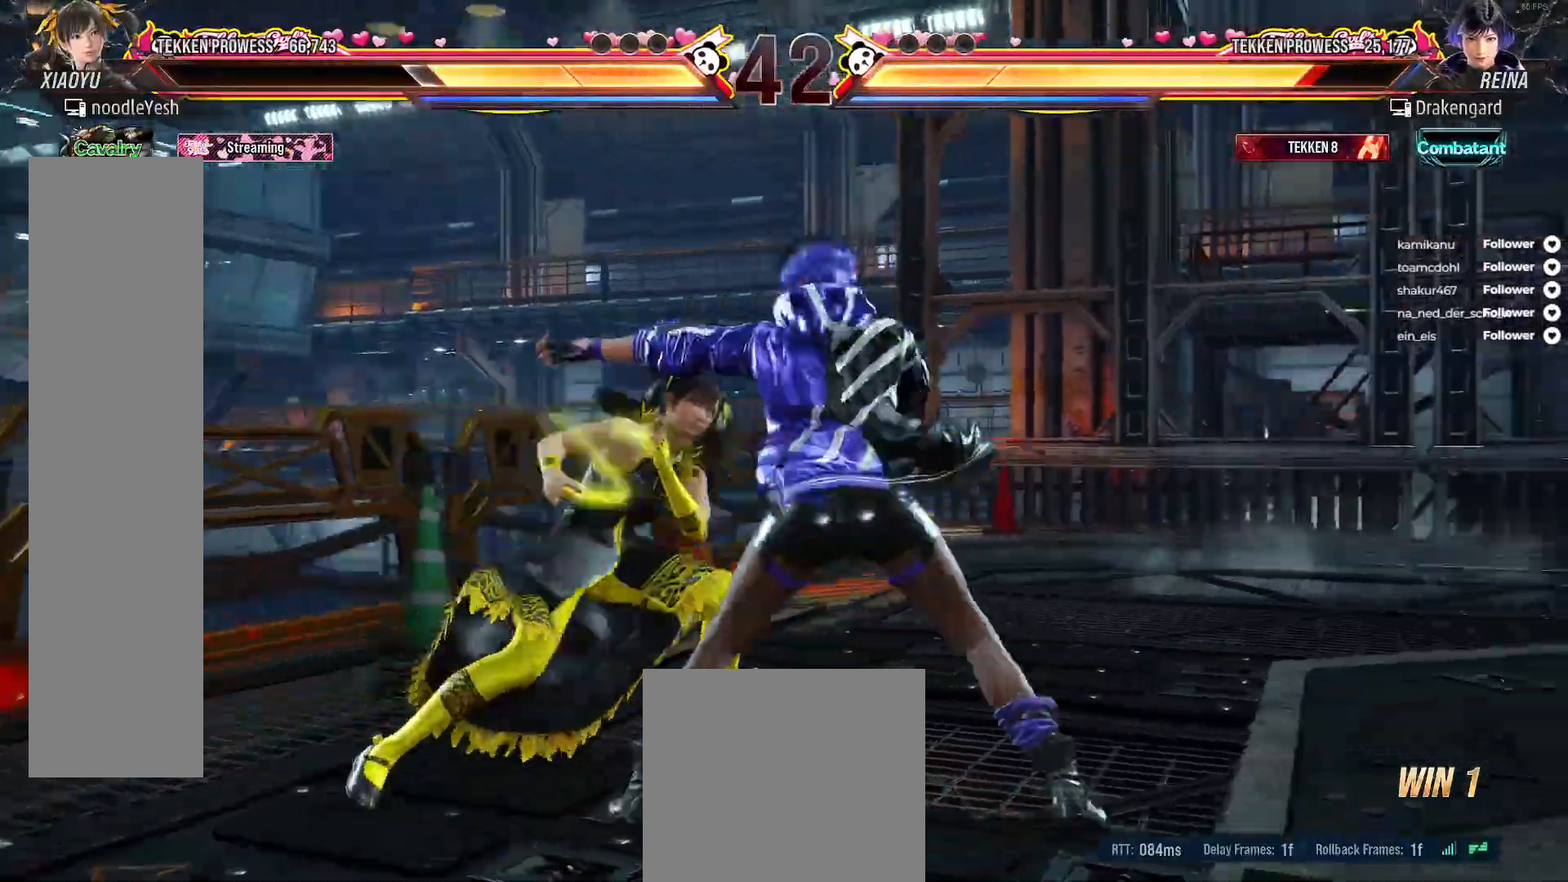
{"buttons": [], "right_stick": "center", "events": [[83, "A", "up"], [150, "A", "down"], [217, "A", "up"]]}
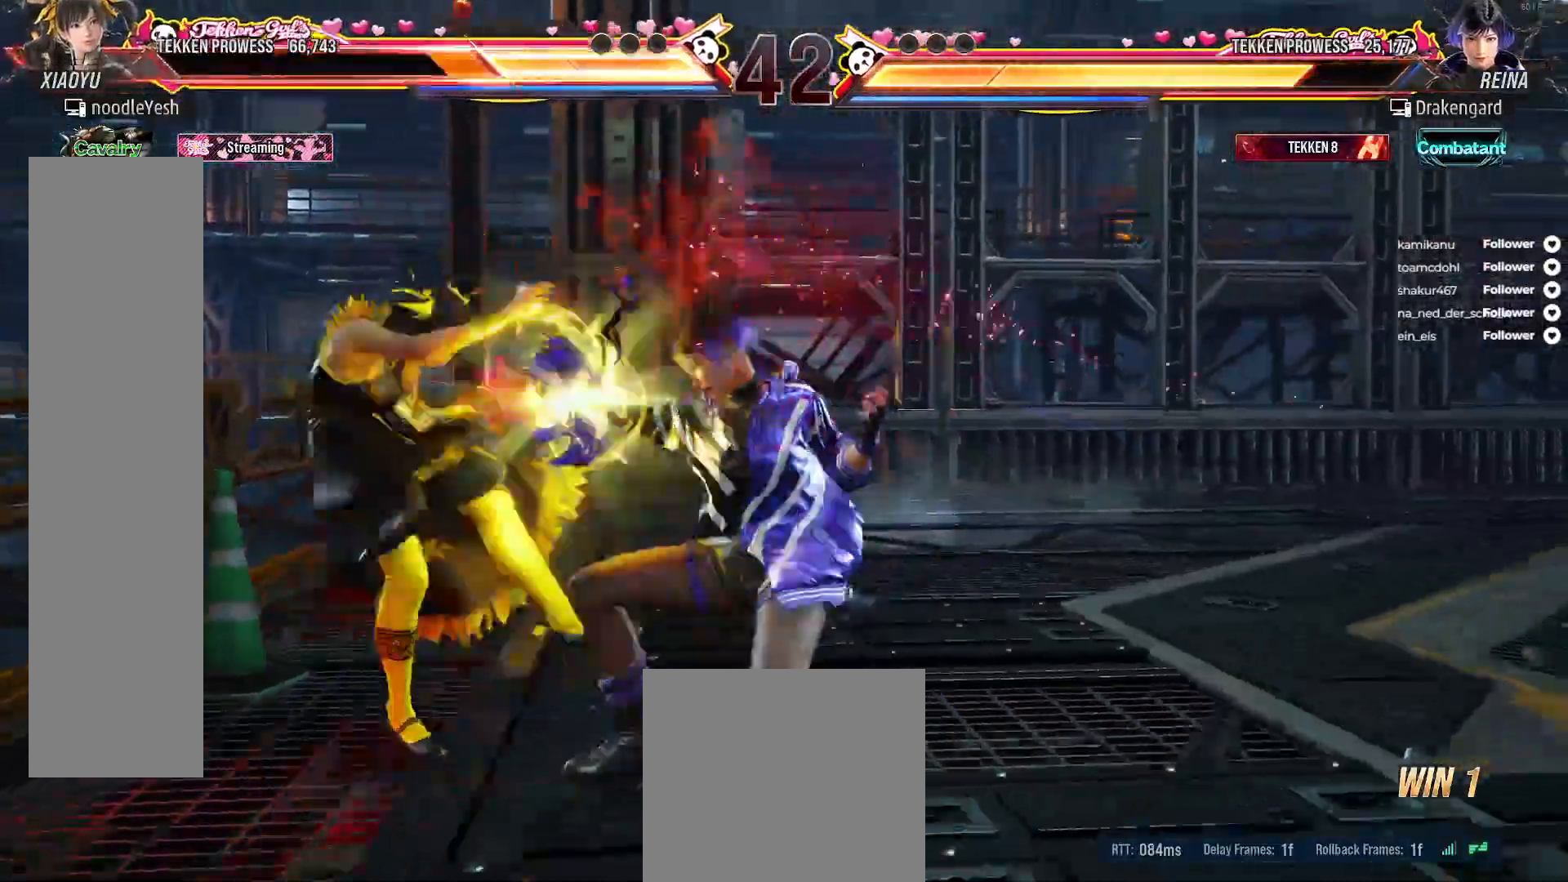
{"buttons": ["DPAD_LEFT"], "right_stick": "center", "events": [[100, "DPAD_LEFT", "down"]]}
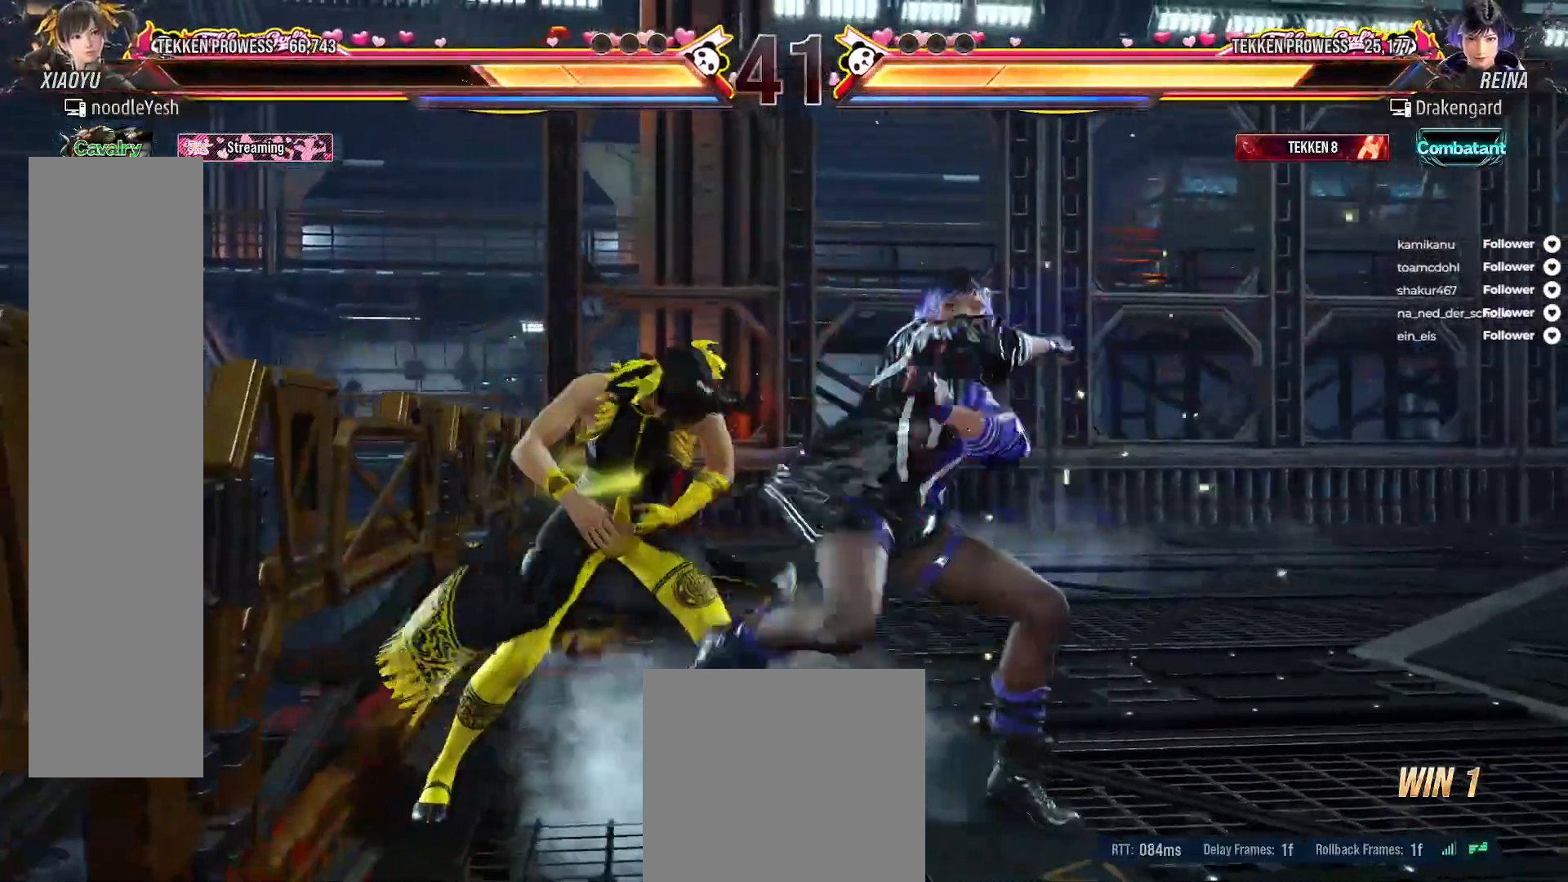
{"buttons": ["X", "DPAD_DOWN", "DPAD_LEFT"], "right_stick": "center", "events": [[483, "DPAD_DOWN", "down"], [500, "X", "down"]]}
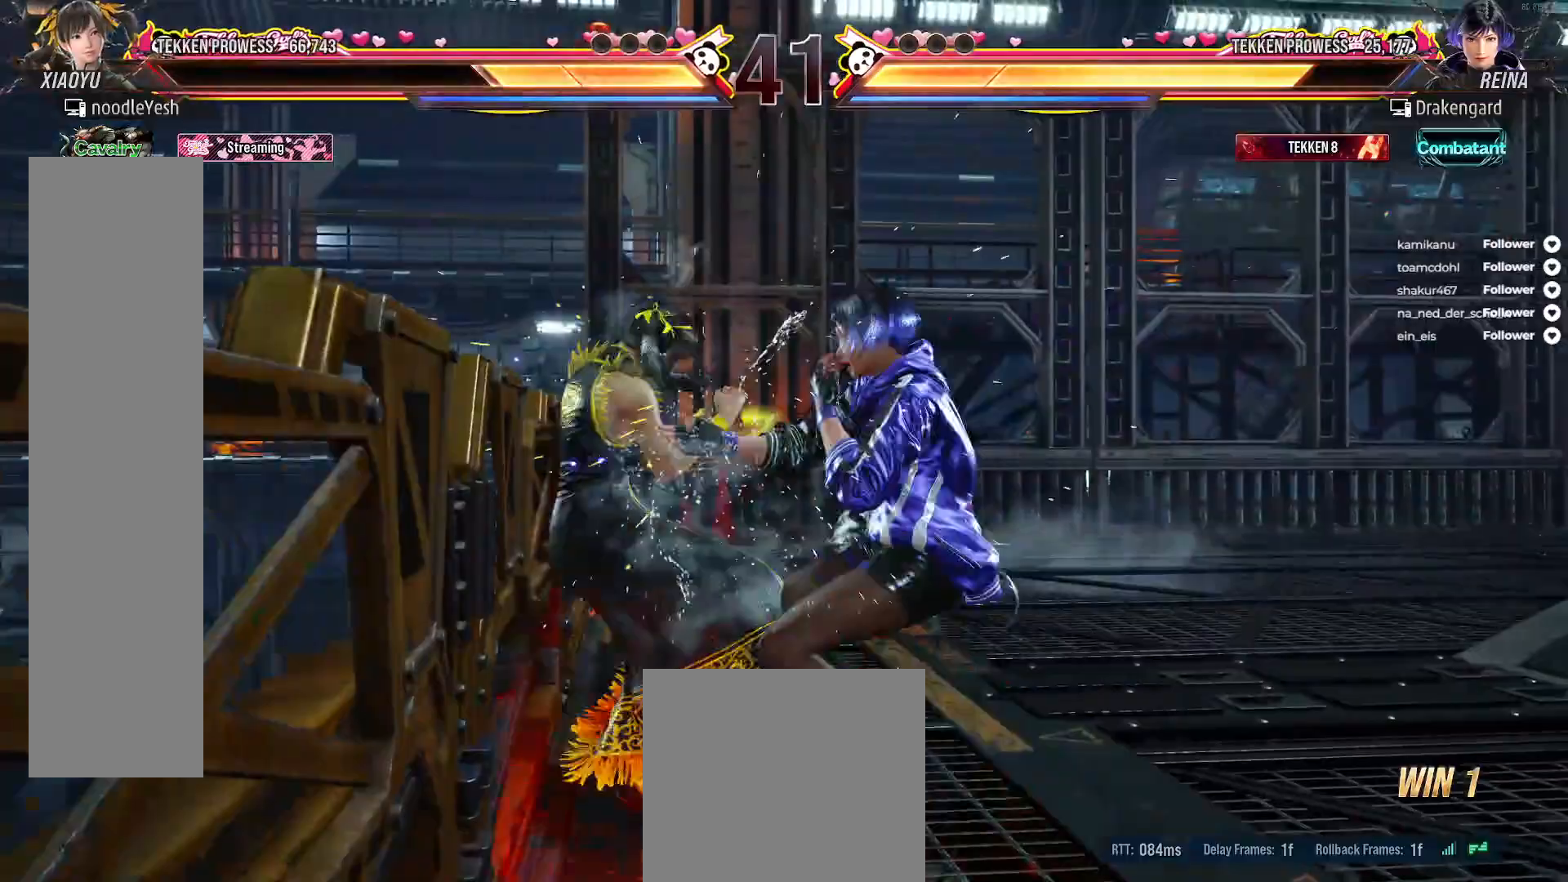
{"buttons": ["X", "DPAD_RIGHT"], "right_stick": "center", "events": [[17, "DPAD_LEFT", "up"], [100, "X", "up"], [133, "DPAD_LEFT", "down"], [167, "X", "down"], [233, "X", "up"], [283, "DPAD_LEFT", "up"], [300, "X", "down"], [317, "DPAD_DOWN", "up"], [383, "DPAD_RIGHT", "down"], [383, "X", "up"], [467, "X", "down"]]}
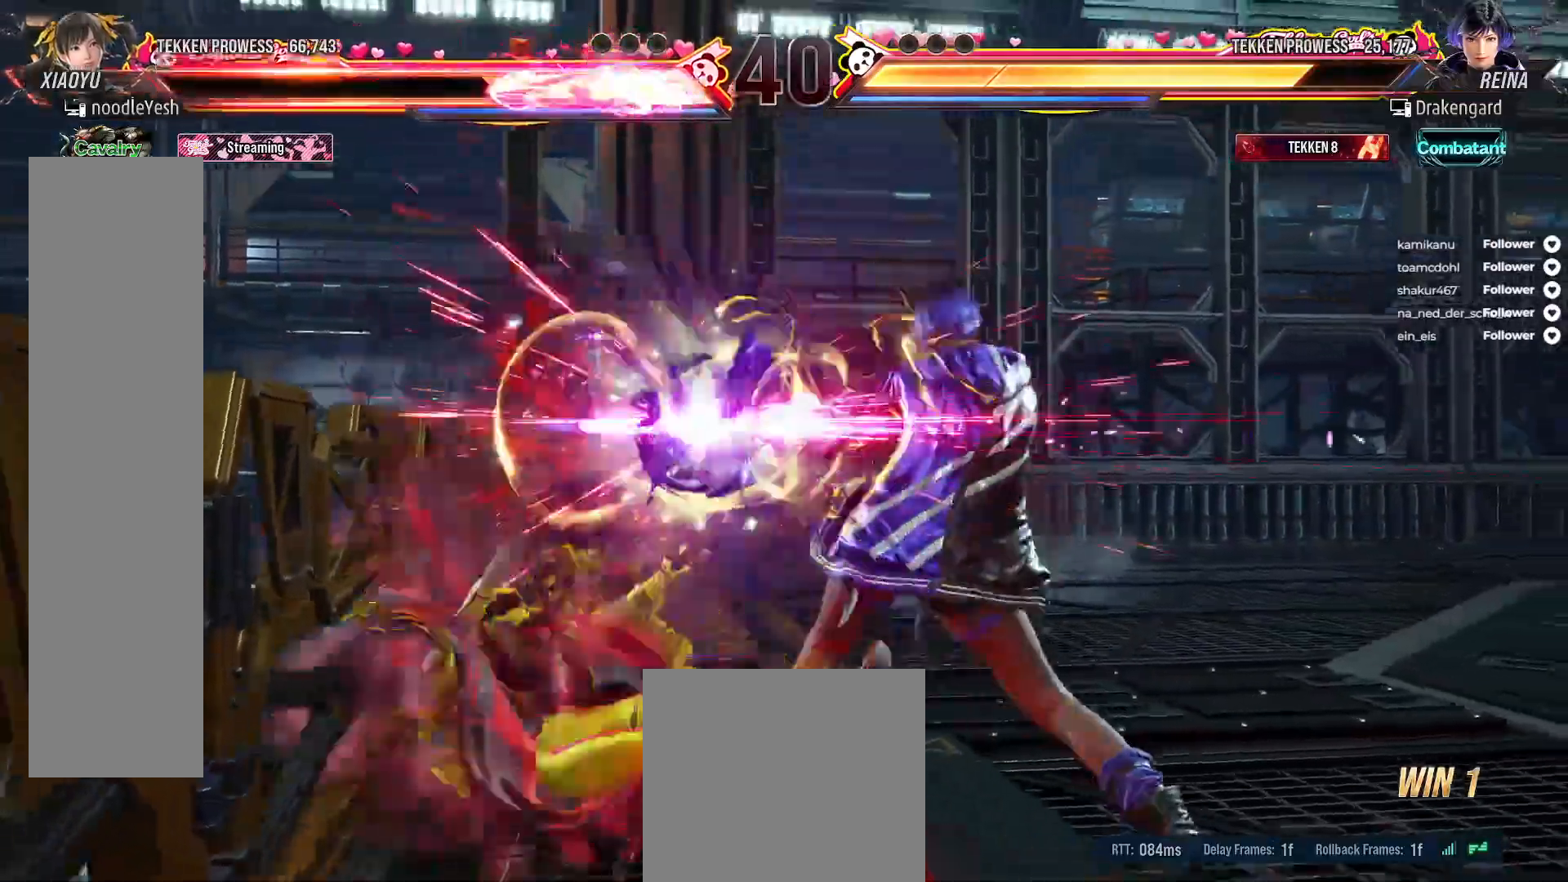
{"buttons": ["X"], "right_stick": "center", "events": [[133, "Y", "down"], [183, "X", "up"], [200, "DPAD_RIGHT", "up"], [200, "Y", "up"], [367, "DPAD_LEFT", "down"], [400, "DPAD_LEFT", "up"], [483, "X", "down"]]}
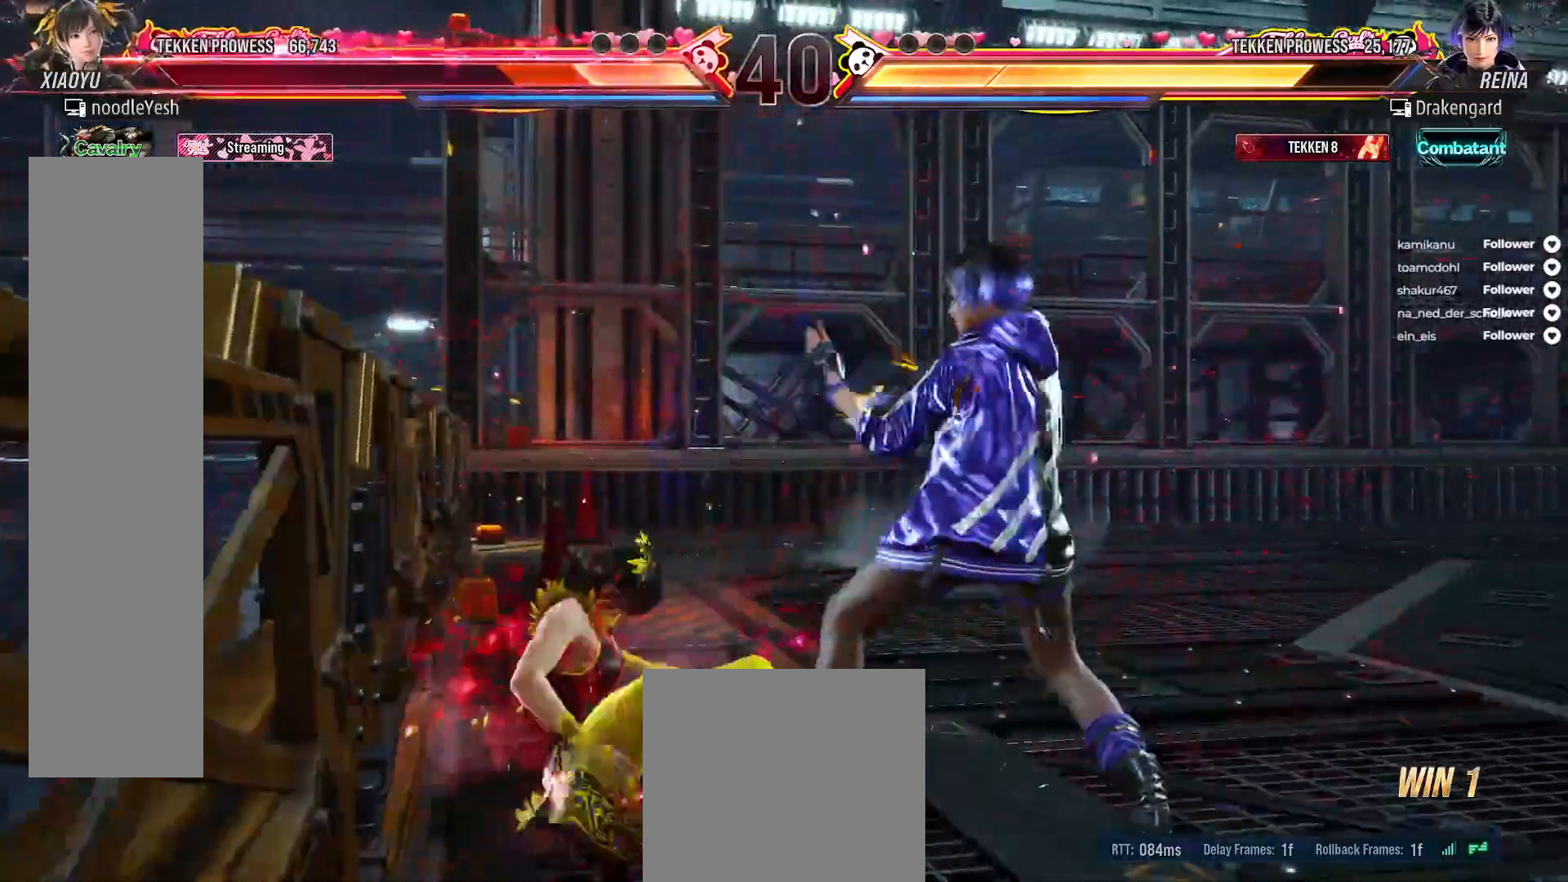
{"buttons": ["X"], "right_stick": "center", "events": [[67, "X", "up"], [150, "X", "down"], [250, "X", "up"], [317, "X", "down"]]}
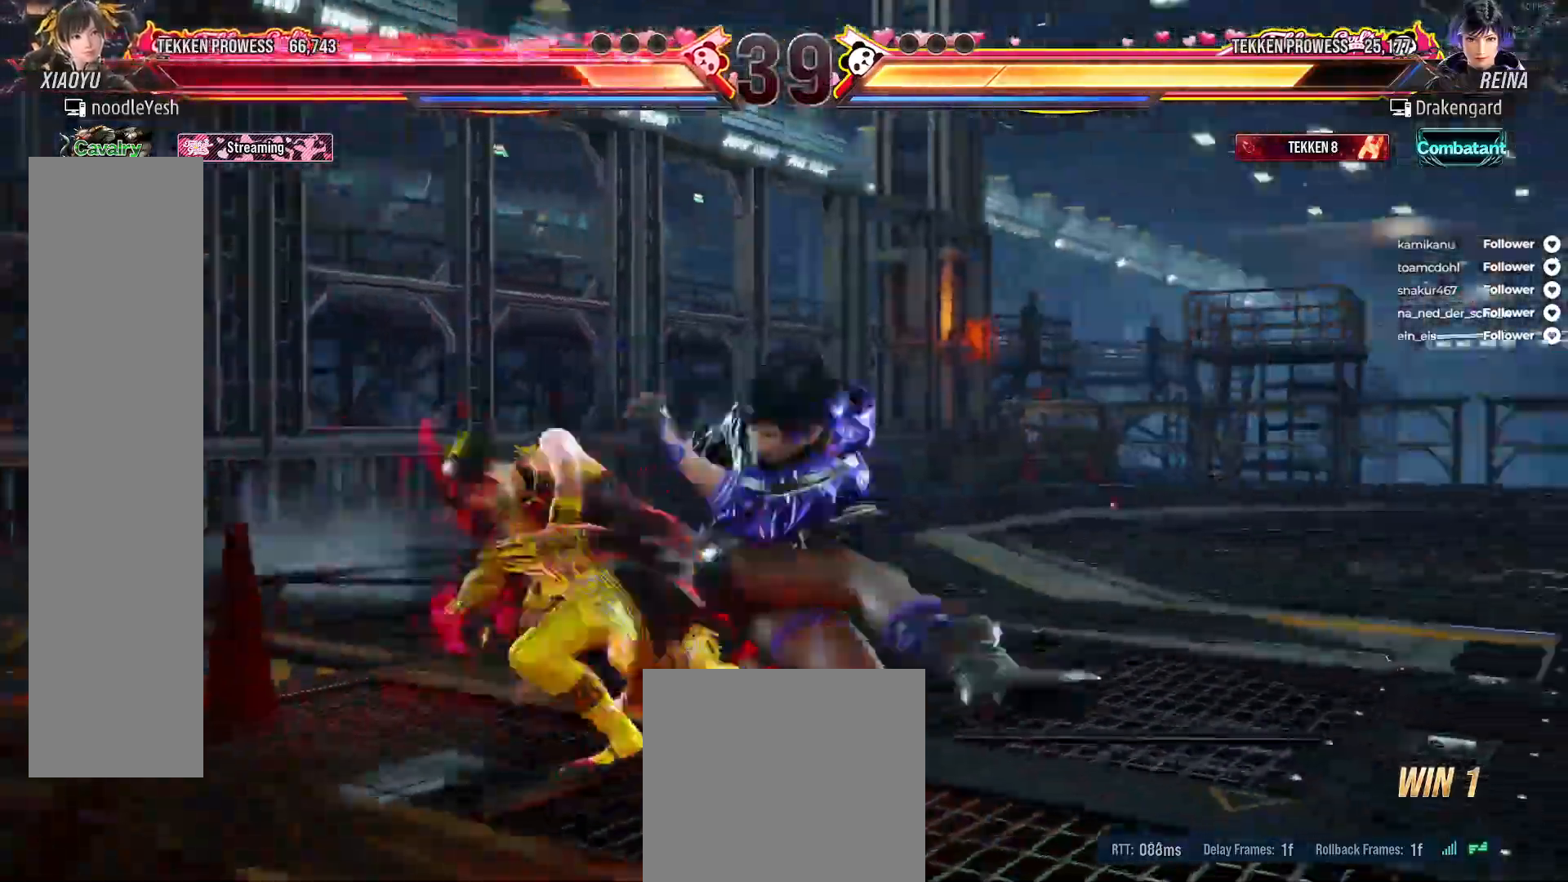
{"buttons": ["DPAD_LEFT"], "right_stick": "center", "events": [[67, "X", "up"], [133, "X", "down"], [217, "X", "up"], [300, "DPAD_LEFT", "down"]]}
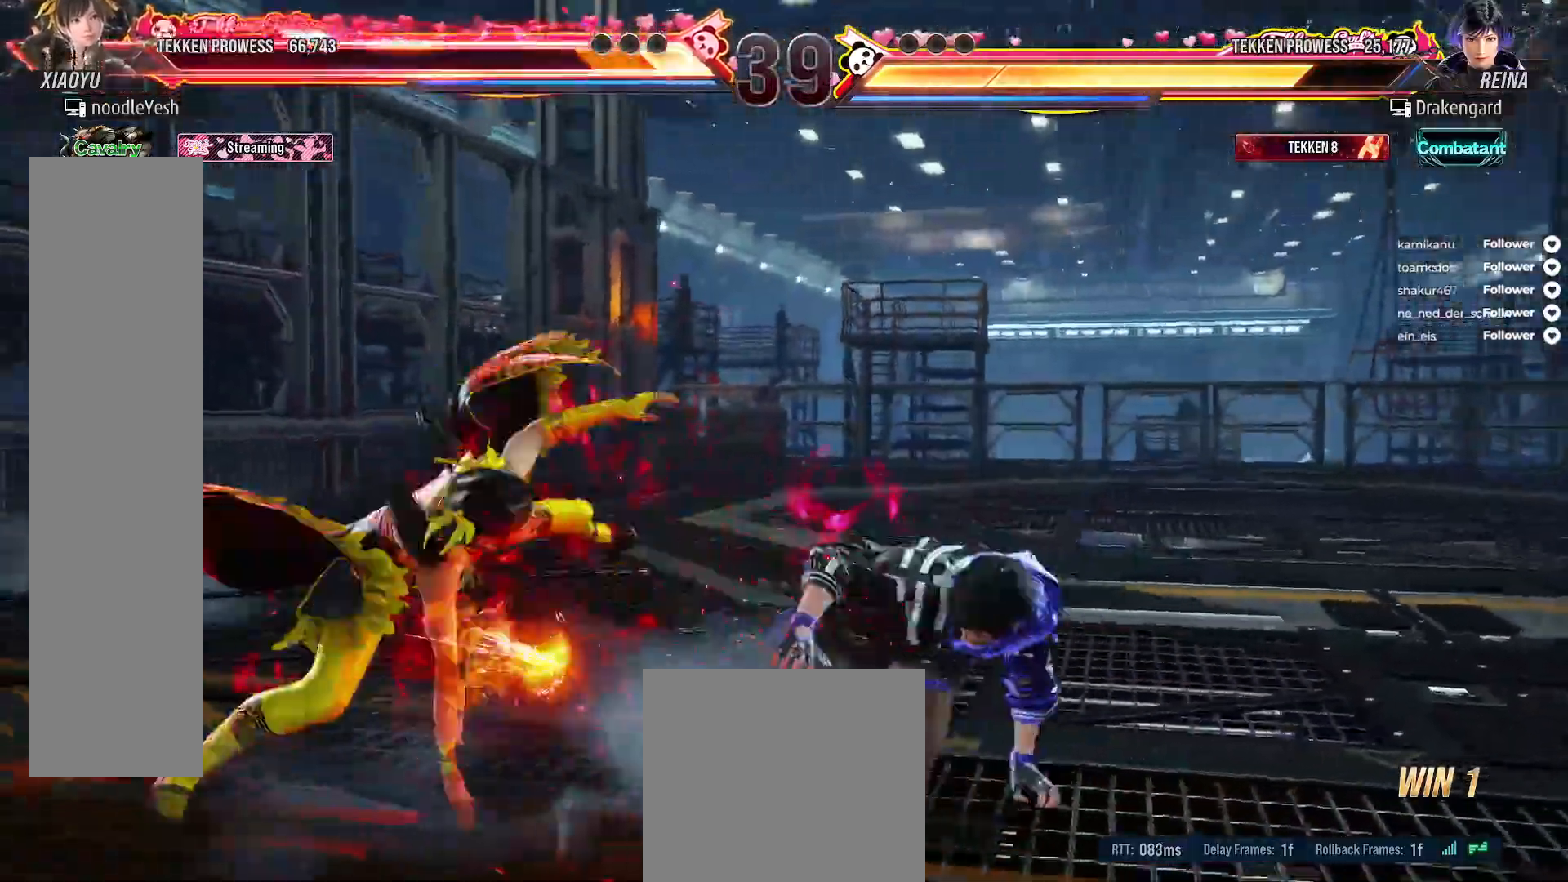
{"buttons": ["DPAD_DOWN", "DPAD_LEFT"], "right_stick": "center", "events": [[333, "DPAD_DOWN", "down"]]}
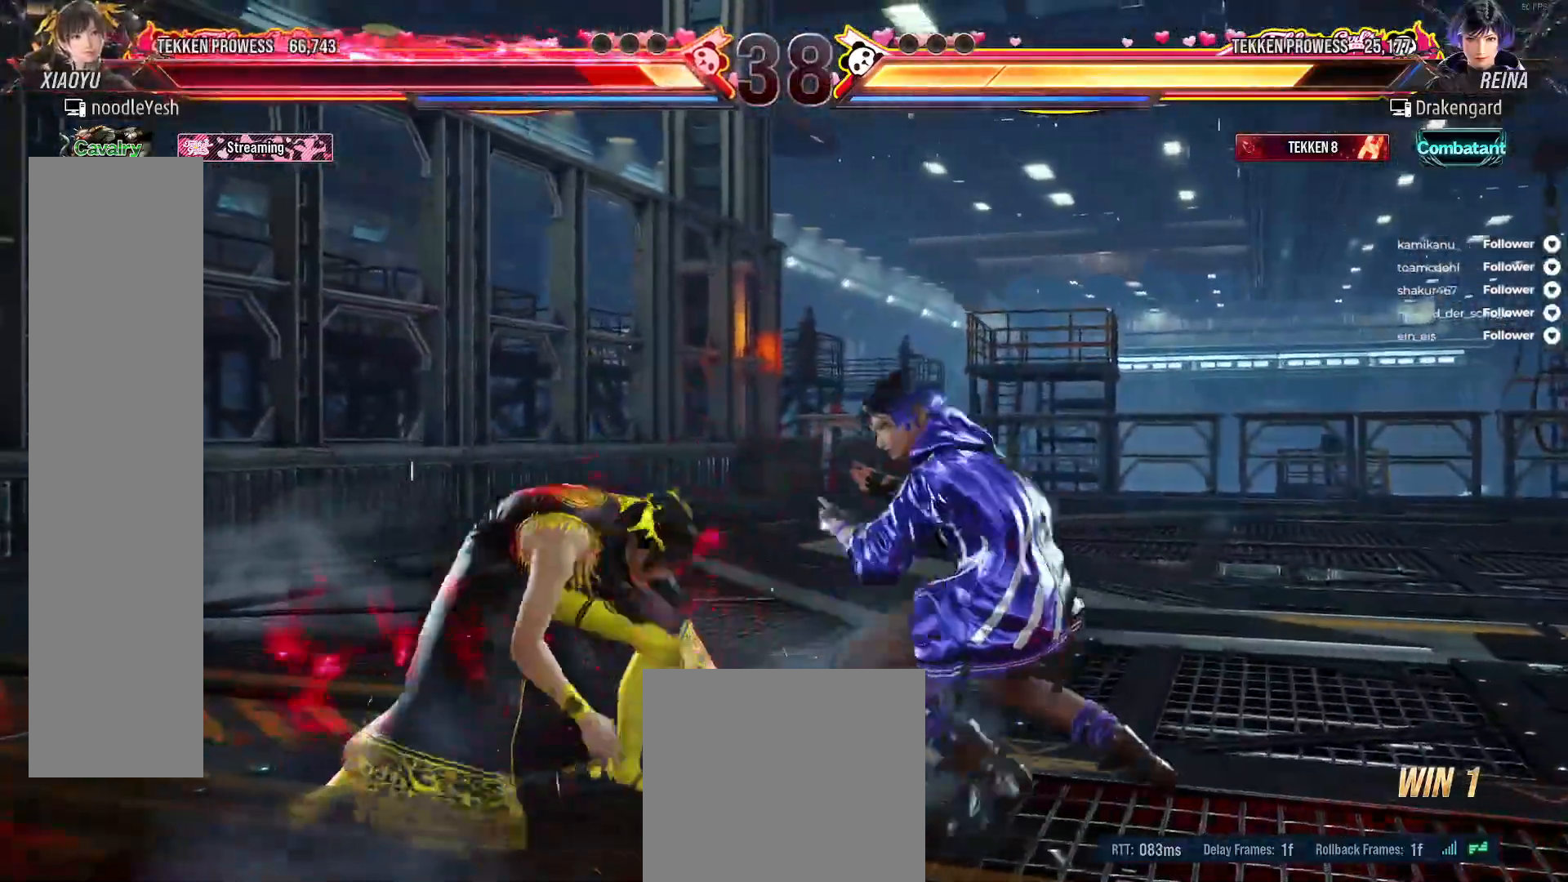
{"buttons": ["DPAD_LEFT"], "right_stick": "center", "events": [[33, "DPAD_DOWN", "up"], [317, "DPAD_LEFT", "up"], [367, "DPAD_LEFT", "down"]]}
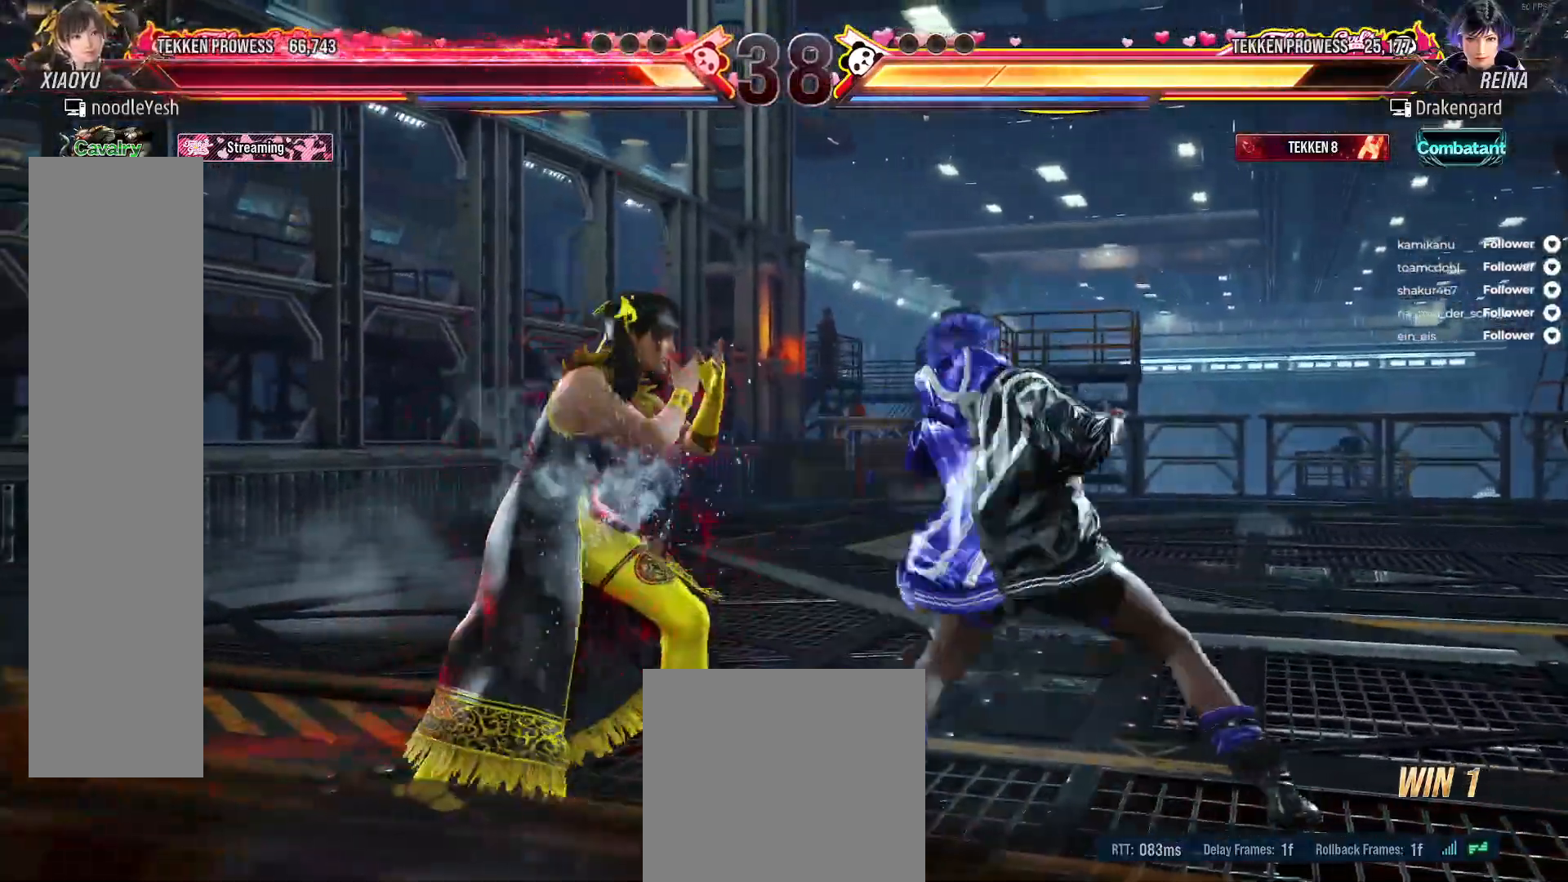
{"buttons": ["DPAD_DOWN", "DPAD_LEFT"], "right_stick": "center", "events": [[250, "DPAD_DOWN", "down"], [267, "X", "down"], [500, "X", "up"]]}
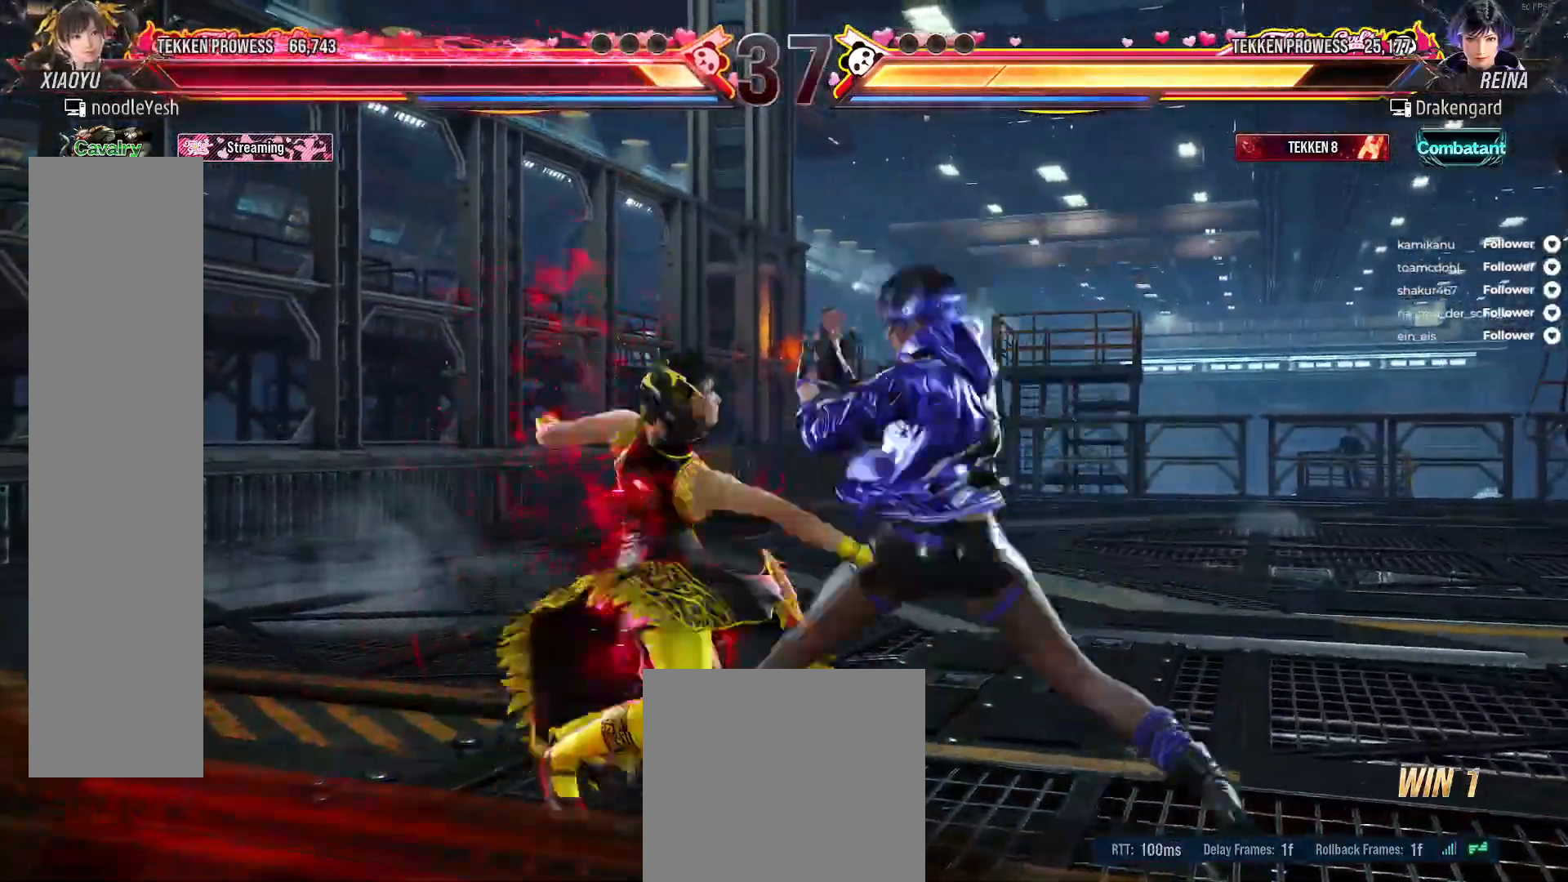
{"buttons": [], "right_stick": "center", "events": [[67, "X", "down"], [117, "DPAD_DOWN", "up"], [133, "DPAD_LEFT", "up"], [283, "X", "up"]]}
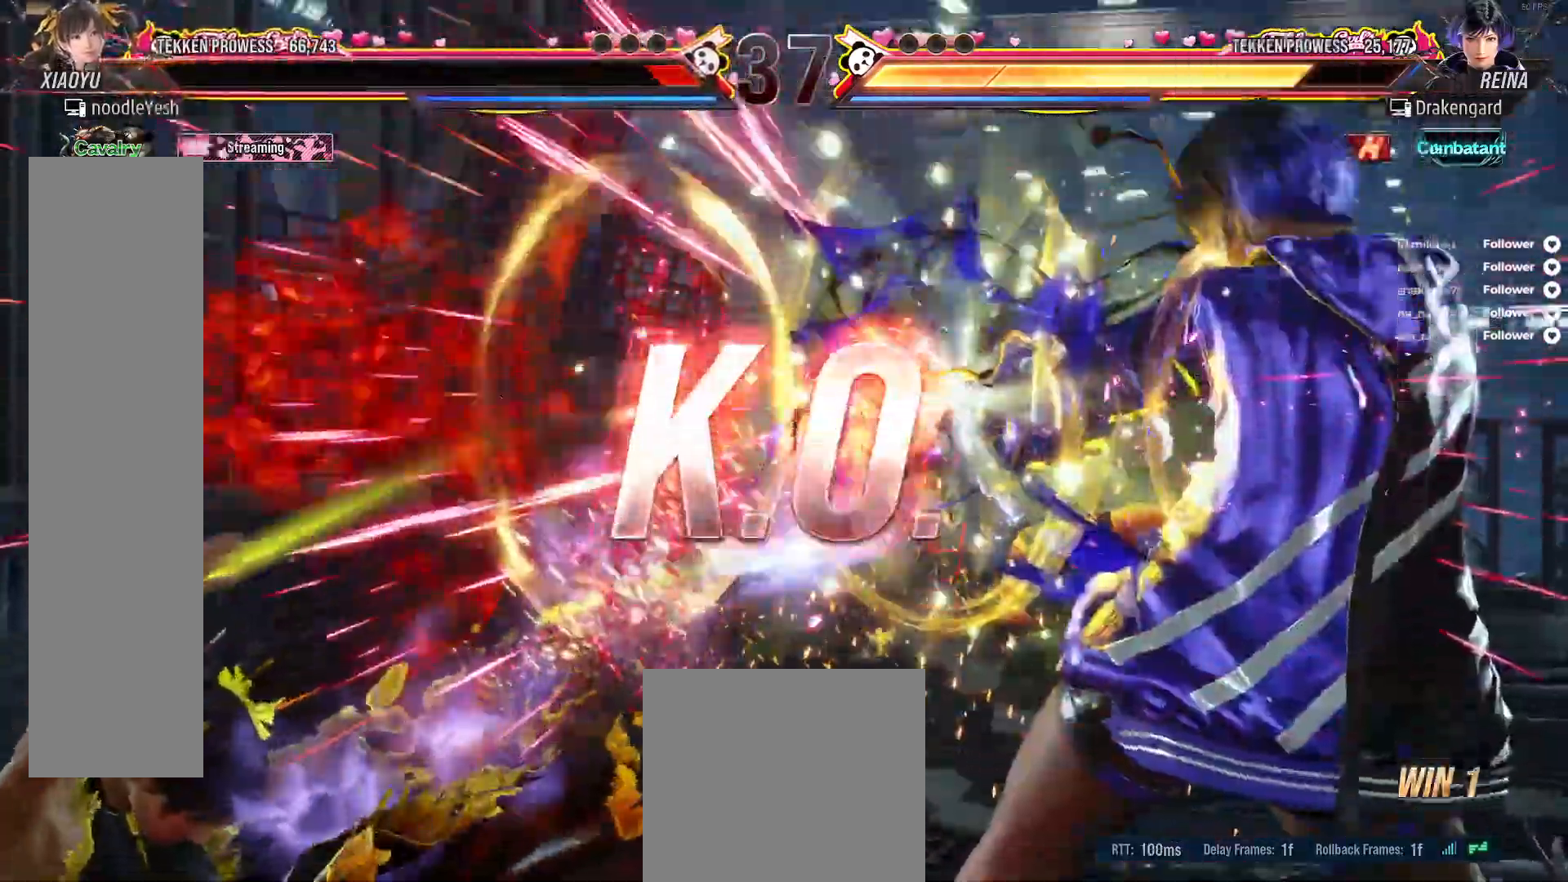
{"buttons": [], "right_stick": "center", "events": [[17, "X", "down"], [33, "DPAD_LEFT", "down"], [117, "DPAD_LEFT", "up"], [150, "X", "up"]]}
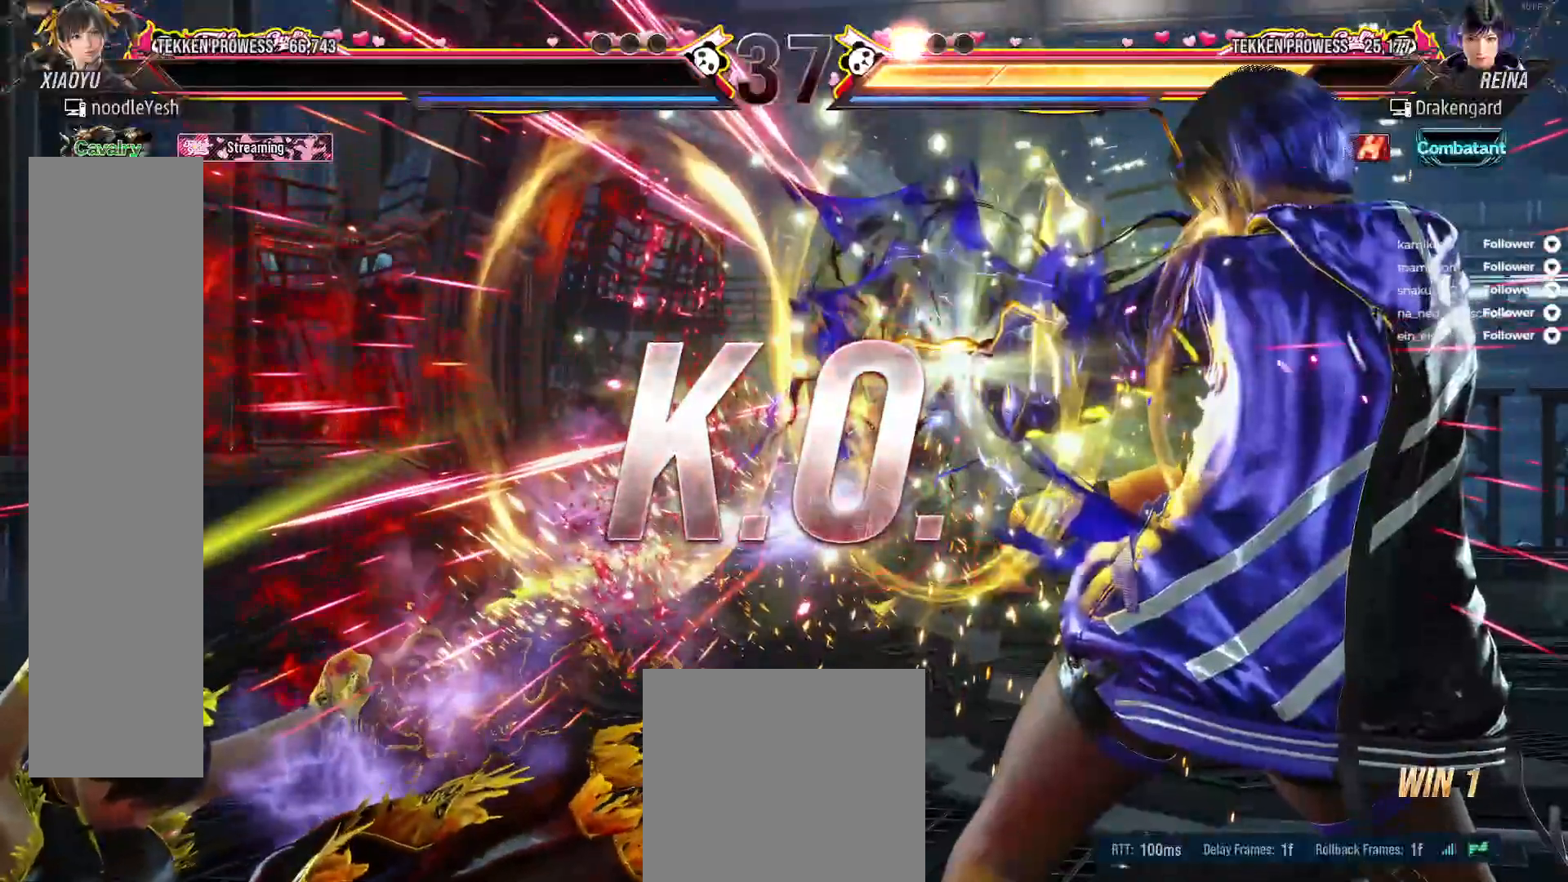
{"buttons": [], "right_stick": "center", "events": []}
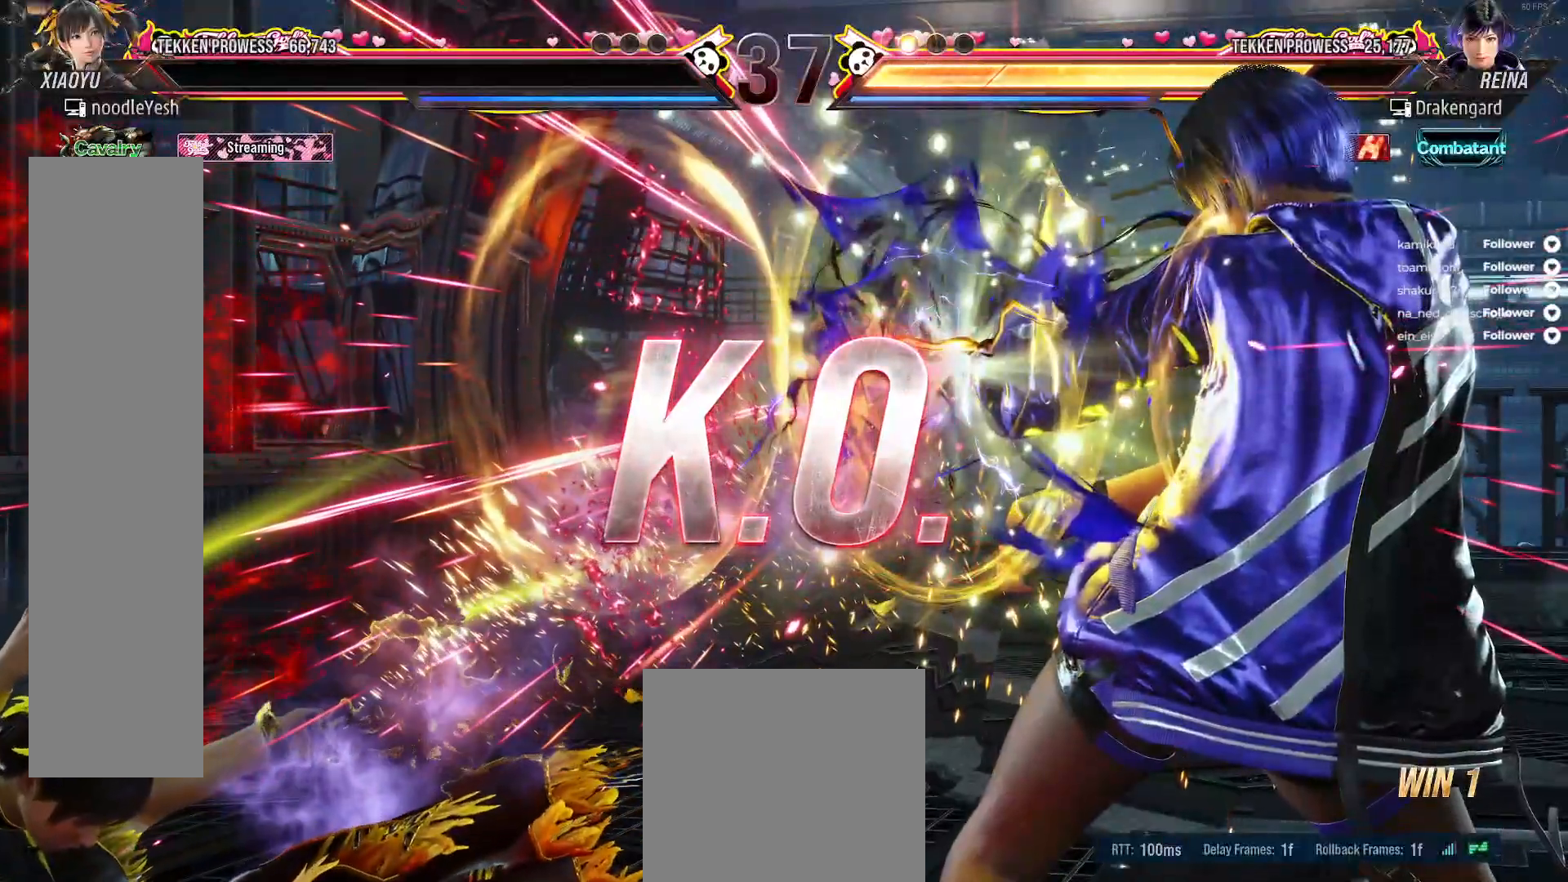
{"buttons": [], "right_stick": "center", "events": []}
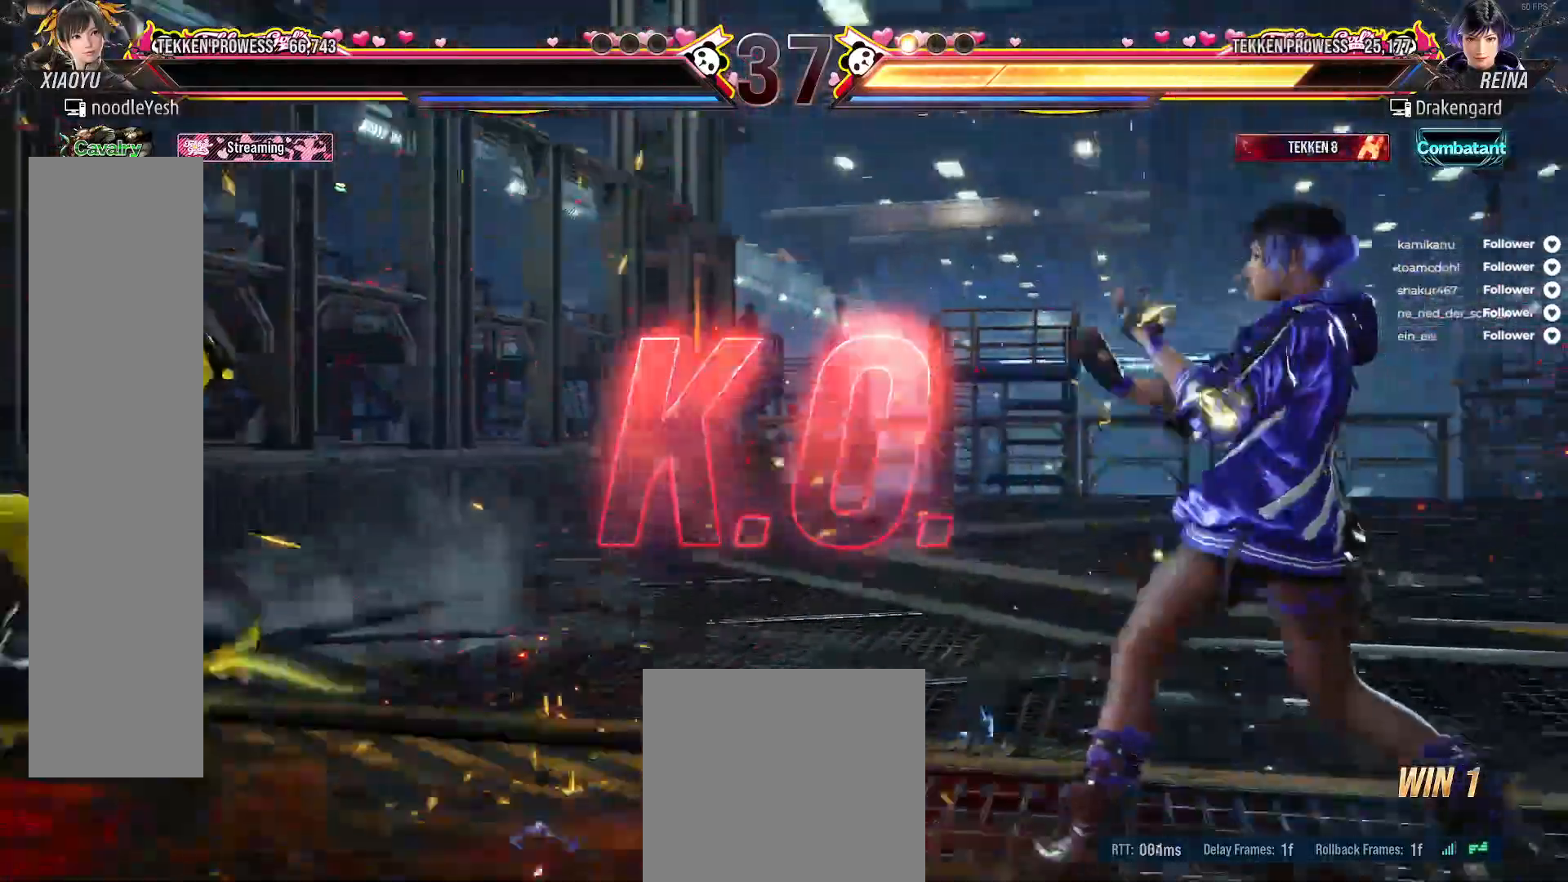
{"buttons": [], "right_stick": "center", "events": []}
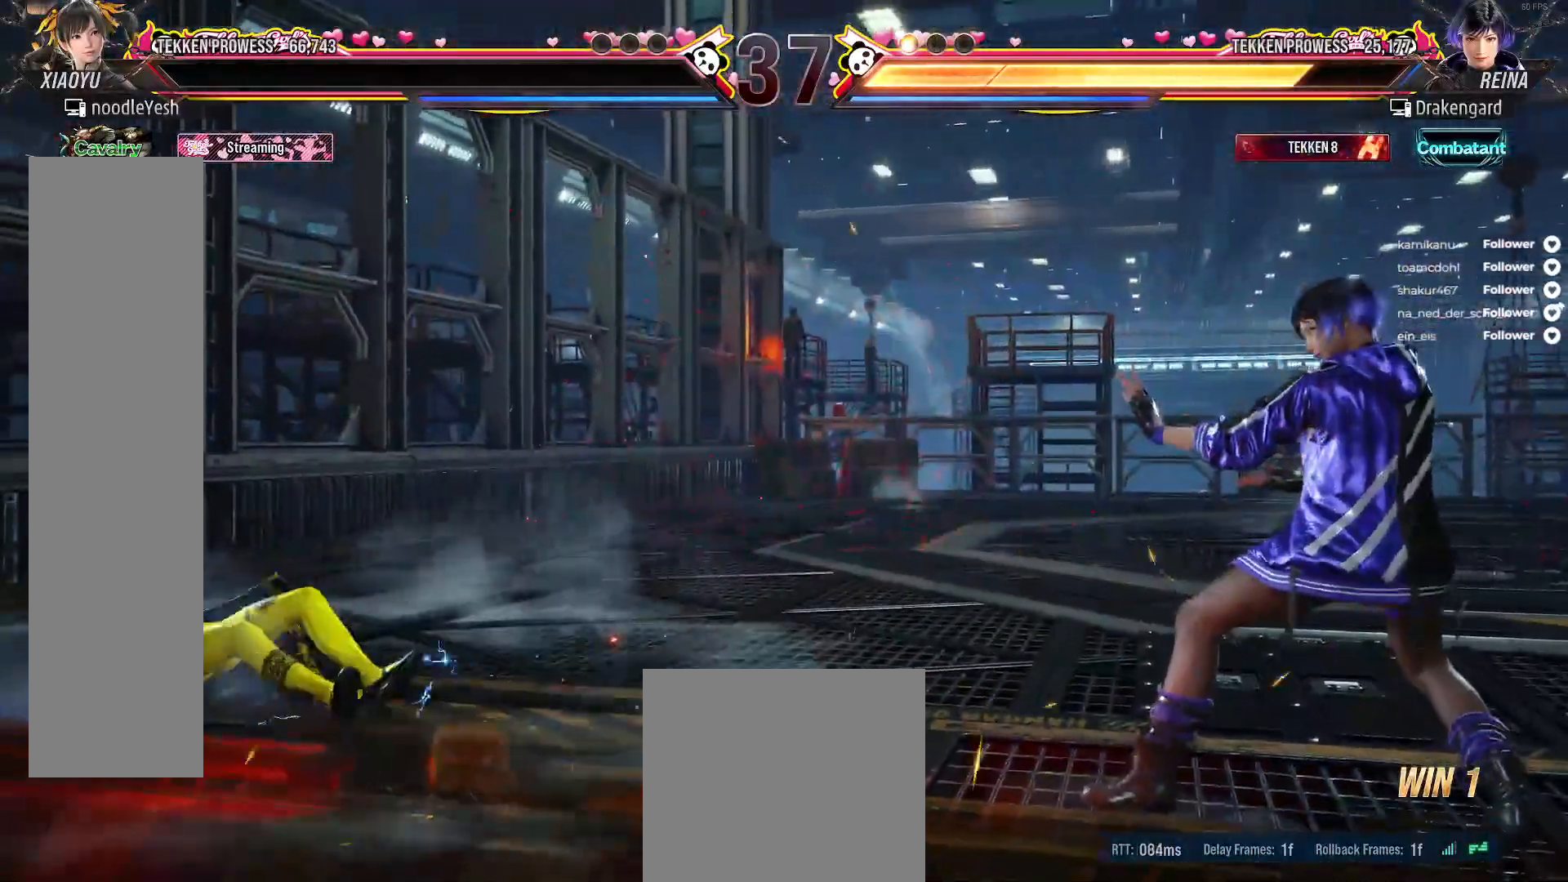
{"buttons": [], "right_stick": "center", "events": []}
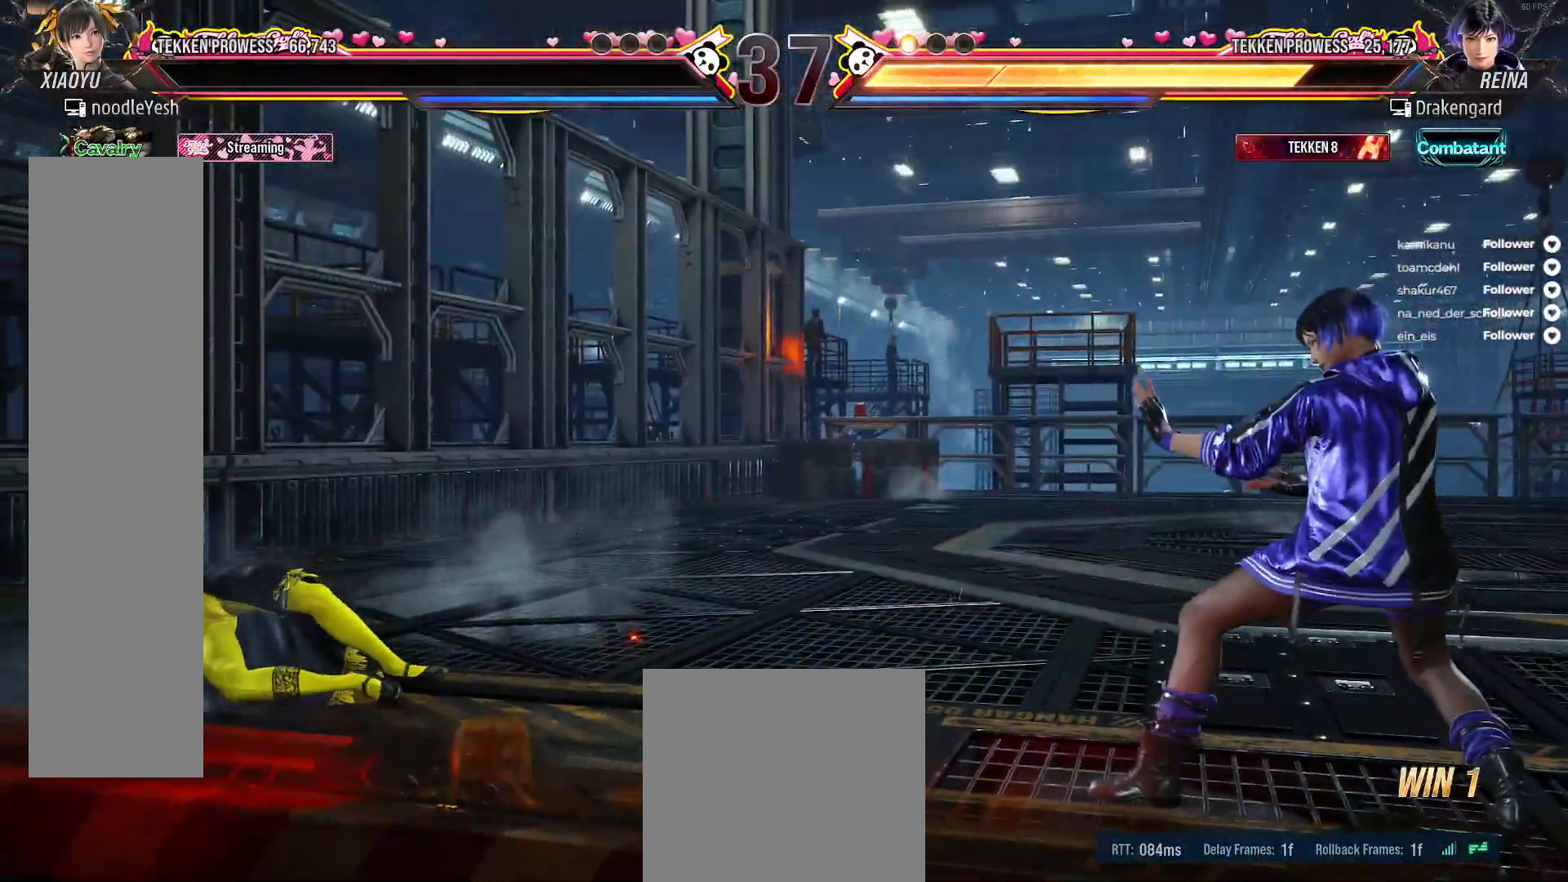
{"buttons": [], "right_stick": "center", "events": []}